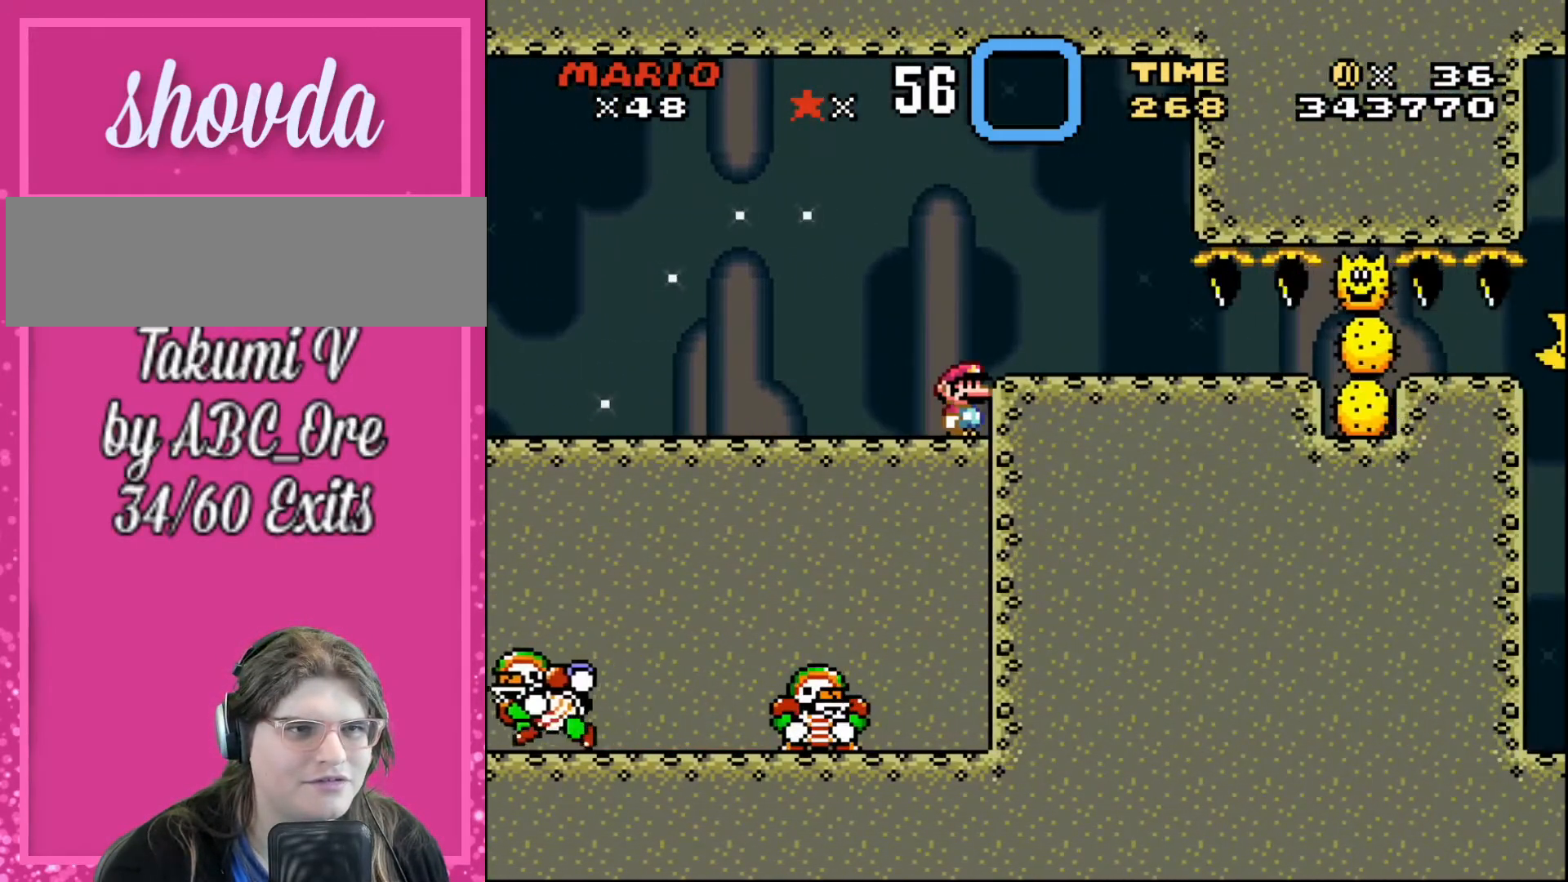
Gameplay with a controller; each line is a JSON object with the inputs held at the frame after it. "events" lists button and stick changes between this image and that frame as [ms after this image, input, new state], when the widget could be followed in between. Not read: A B CIRCLE CROSS L3 R3 SQUARE TRIANGLE X Y.
{"buttons": ["DPAD_LEFT"], "events": [[200, "DPAD_LEFT", "down"]]}
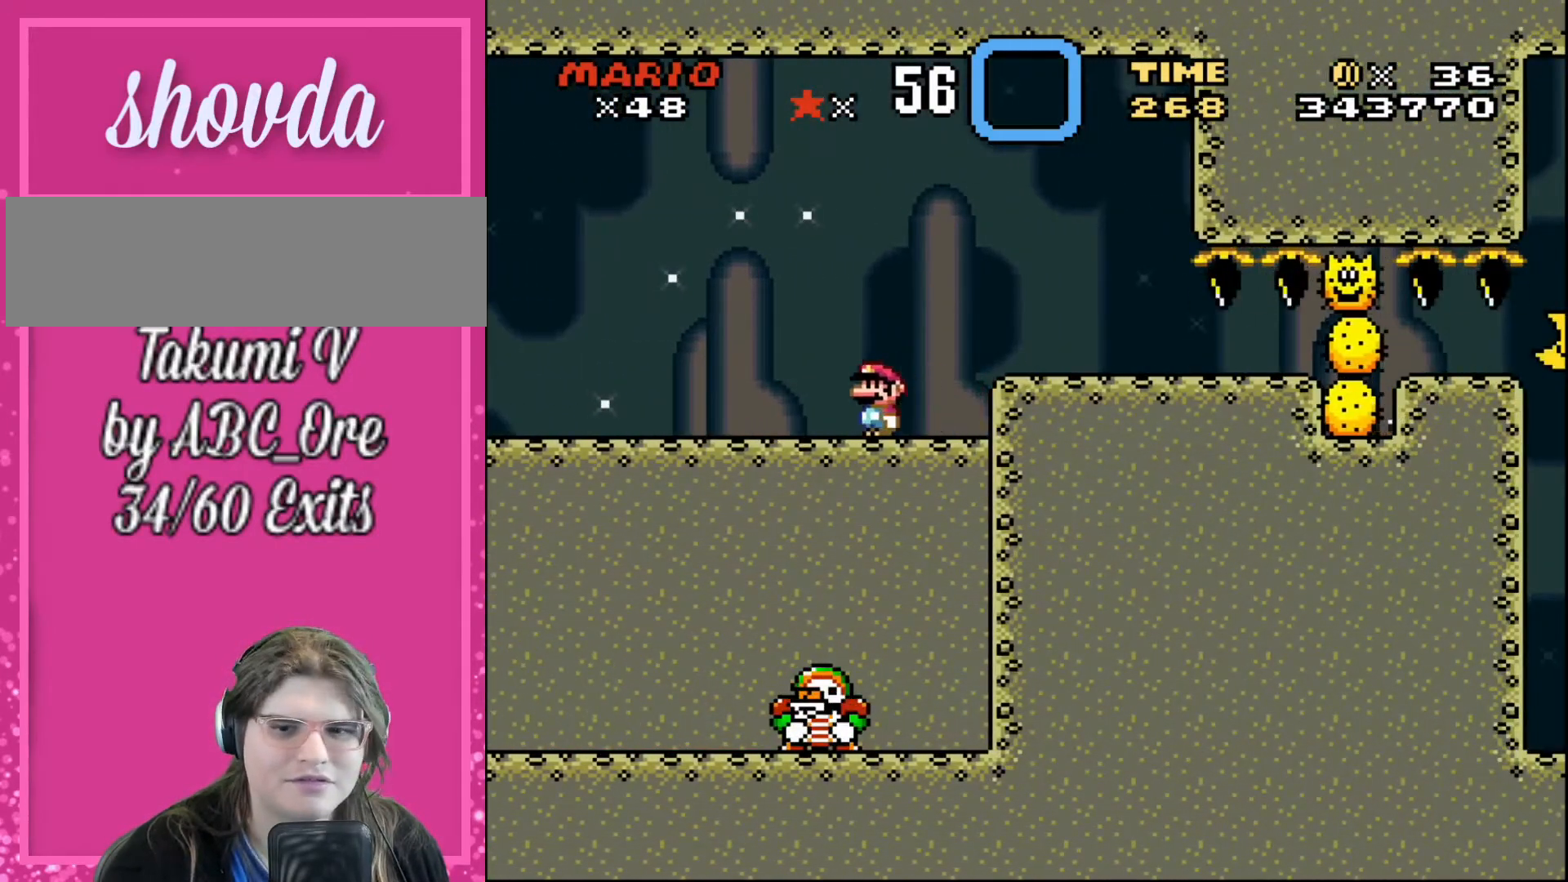
{"buttons": ["DPAD_LEFT"], "events": []}
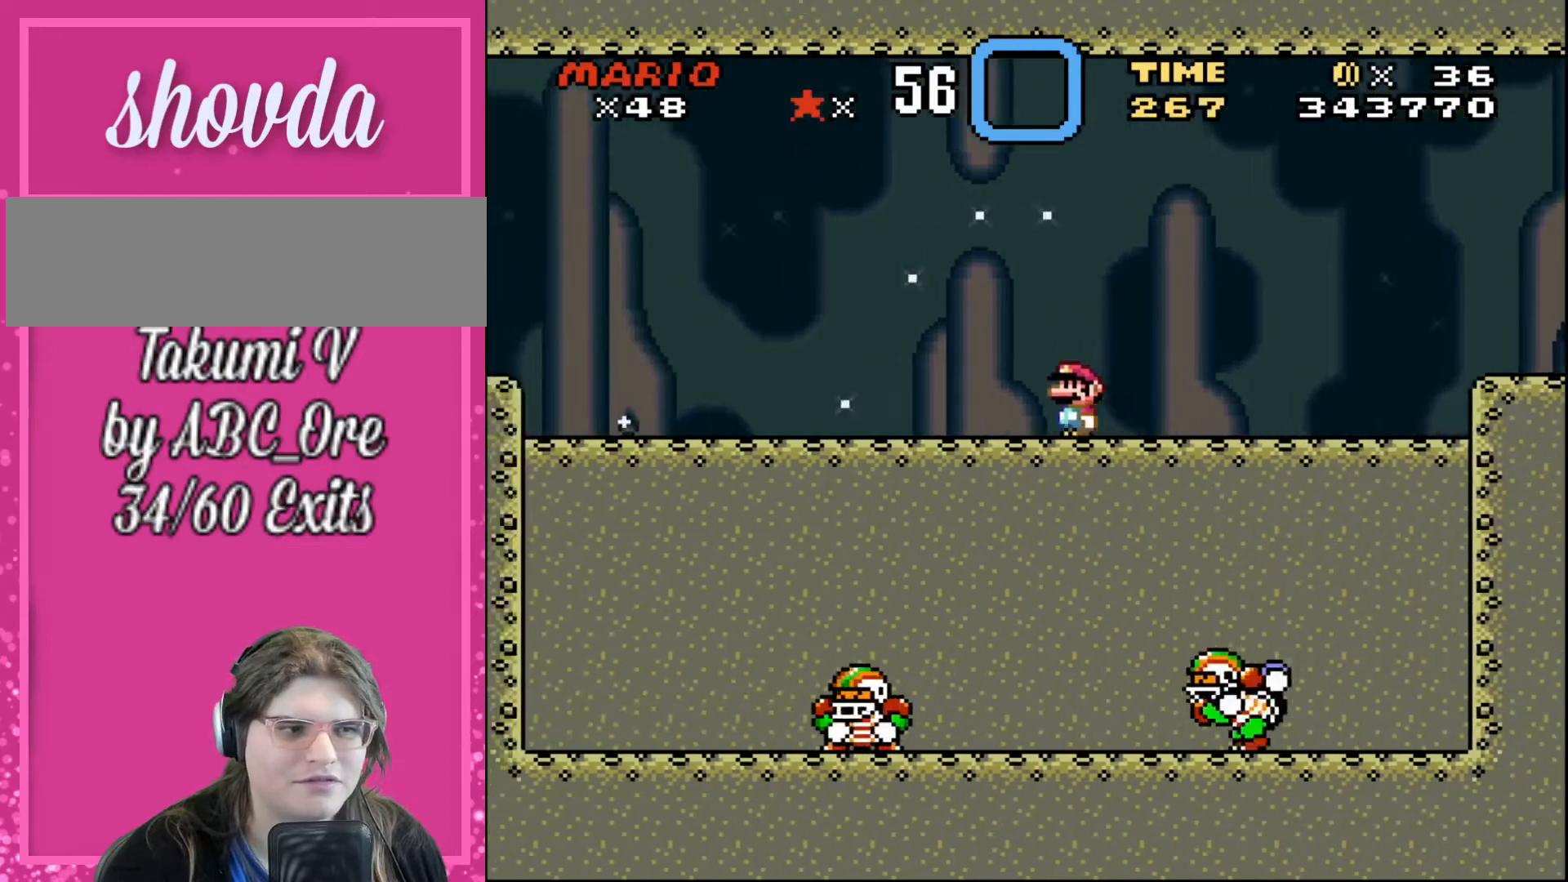
{"buttons": ["DPAD_LEFT"], "events": []}
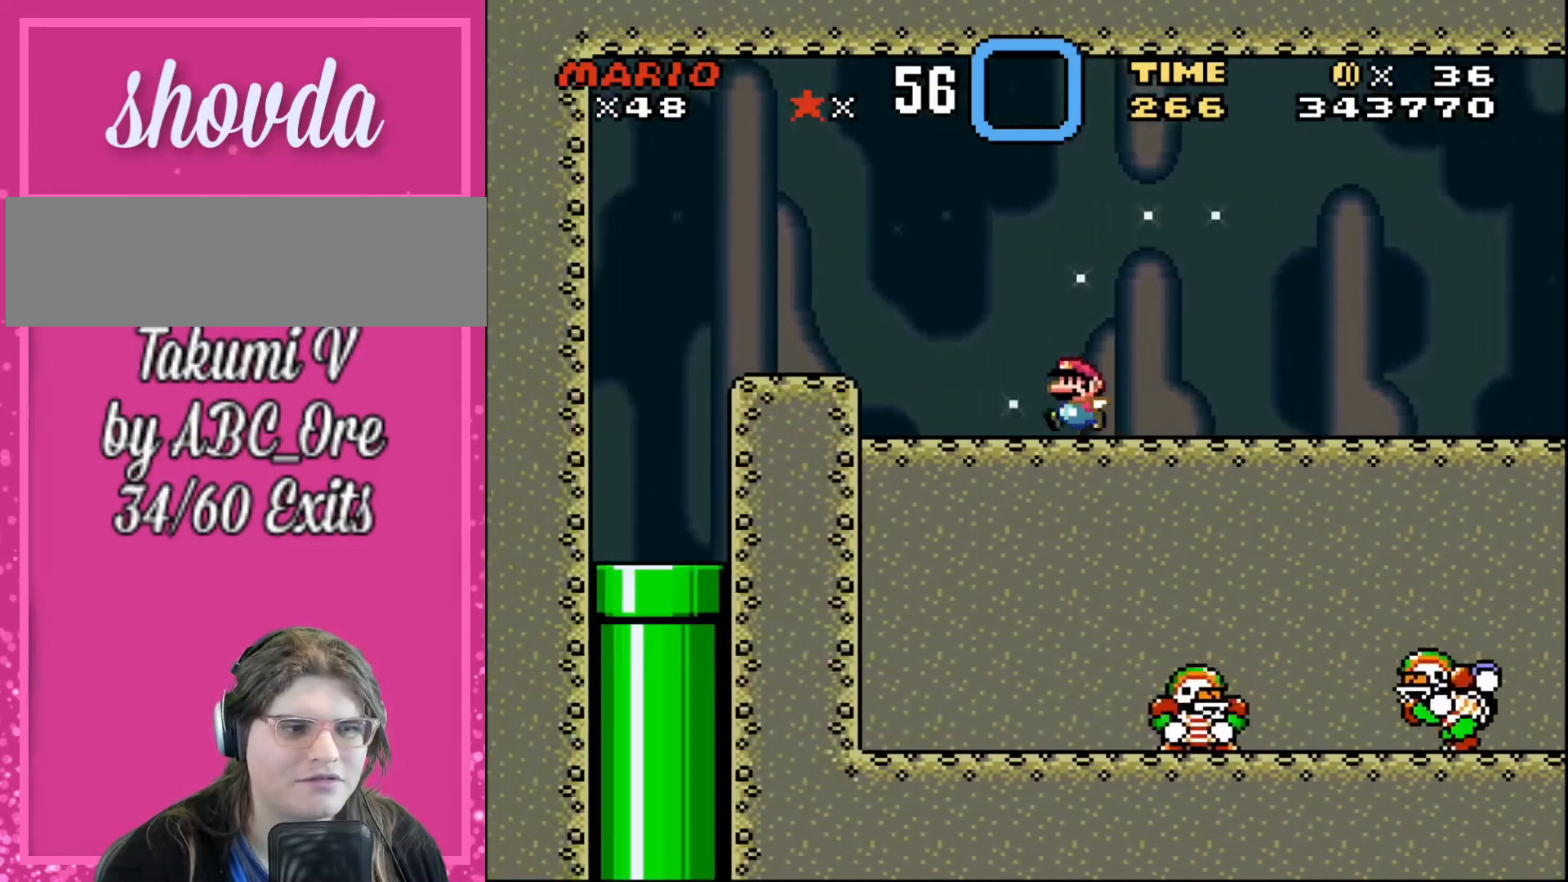
{"buttons": [], "events": [[433, "DPAD_LEFT", "up"]]}
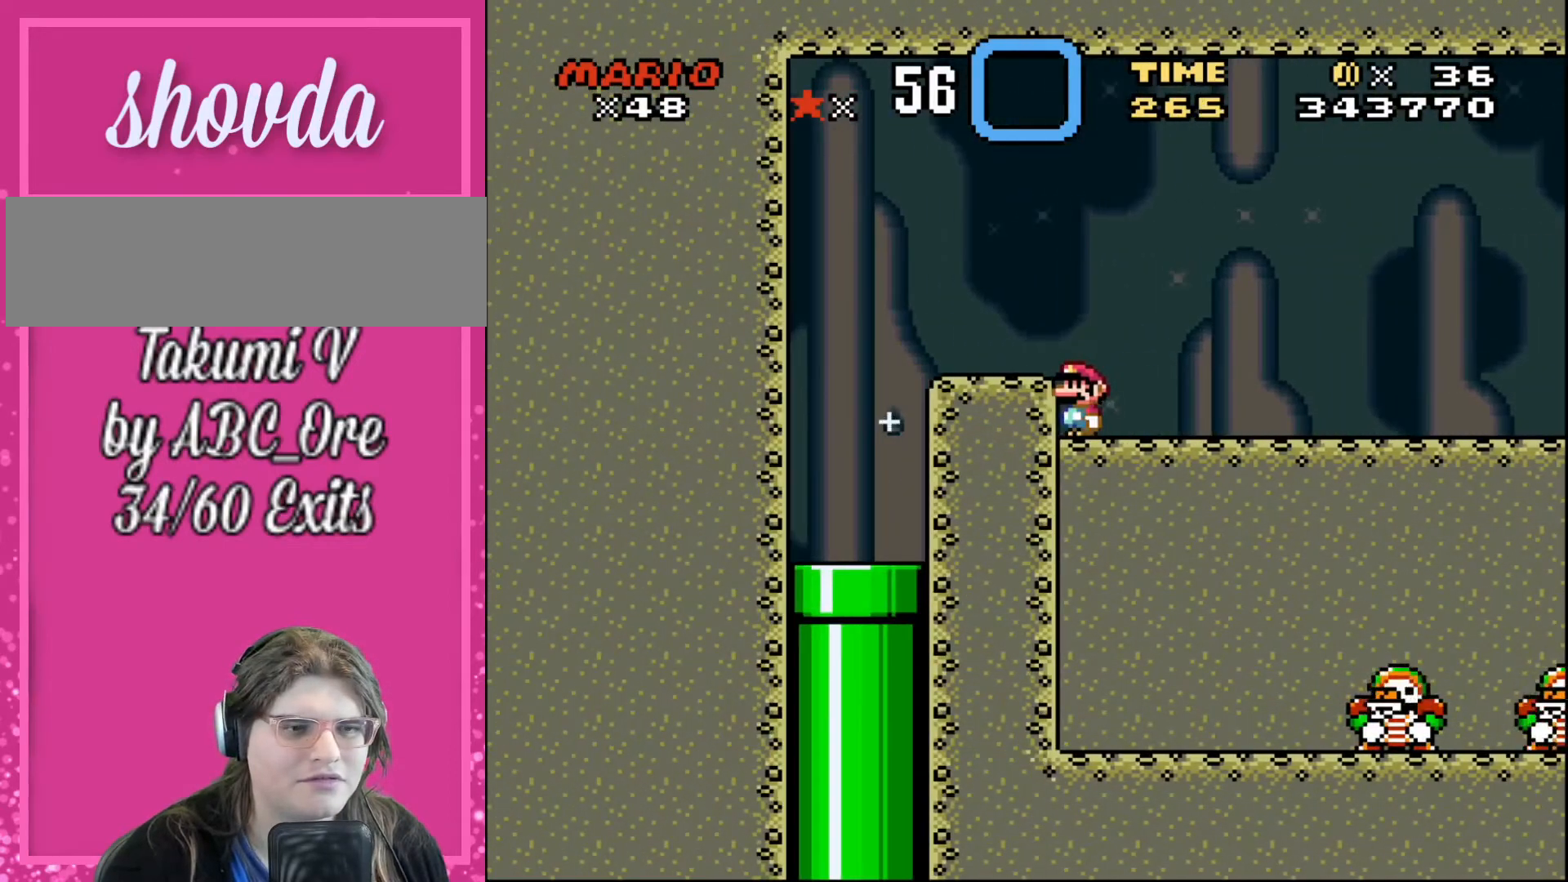
{"buttons": [], "events": []}
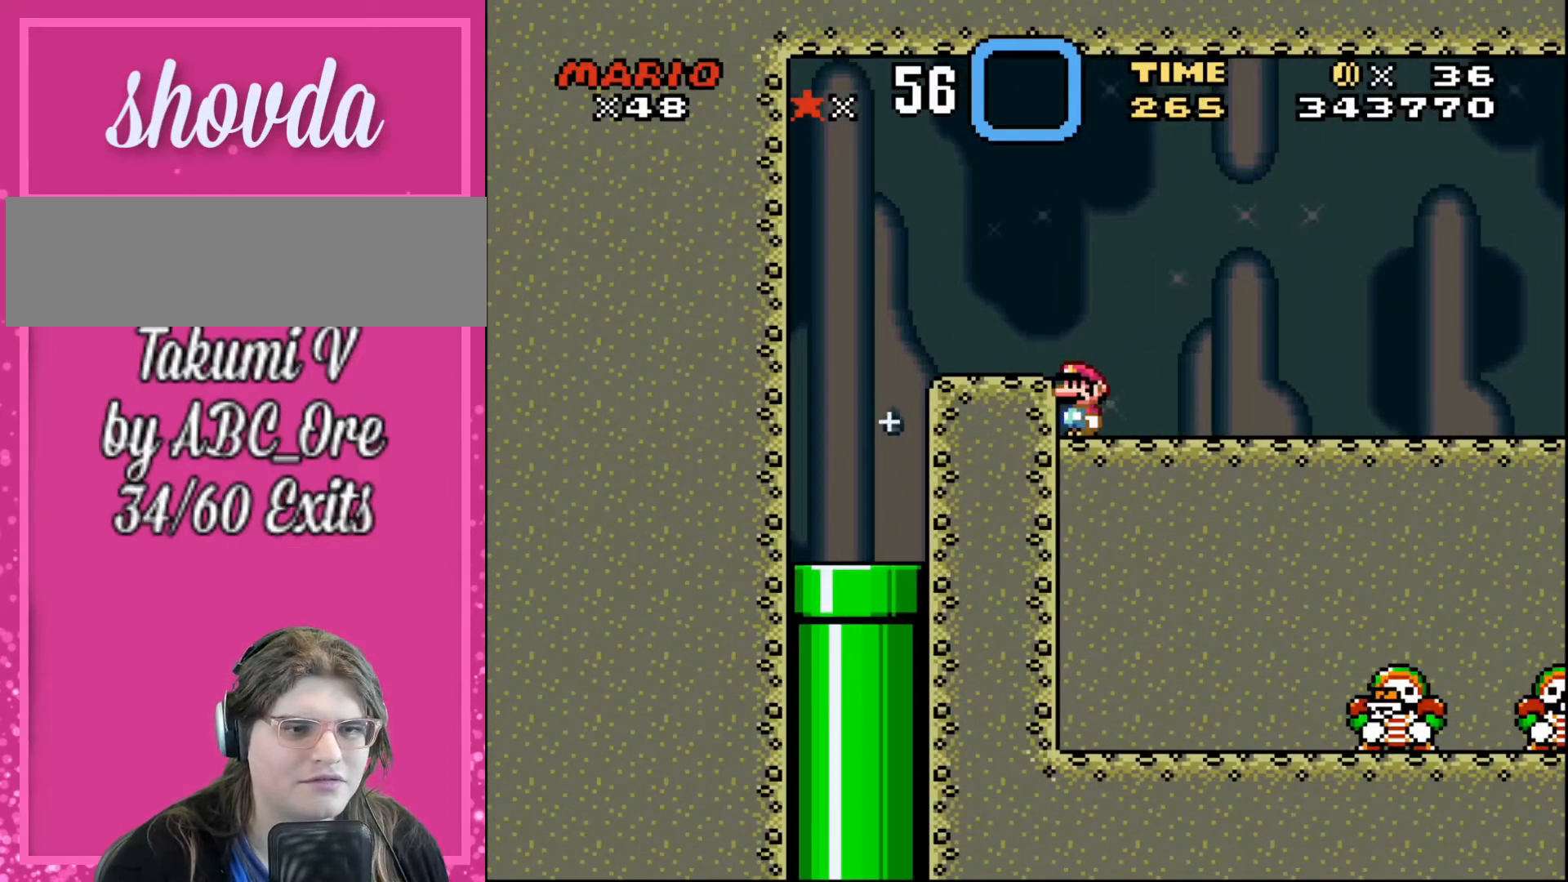
{"buttons": [], "events": []}
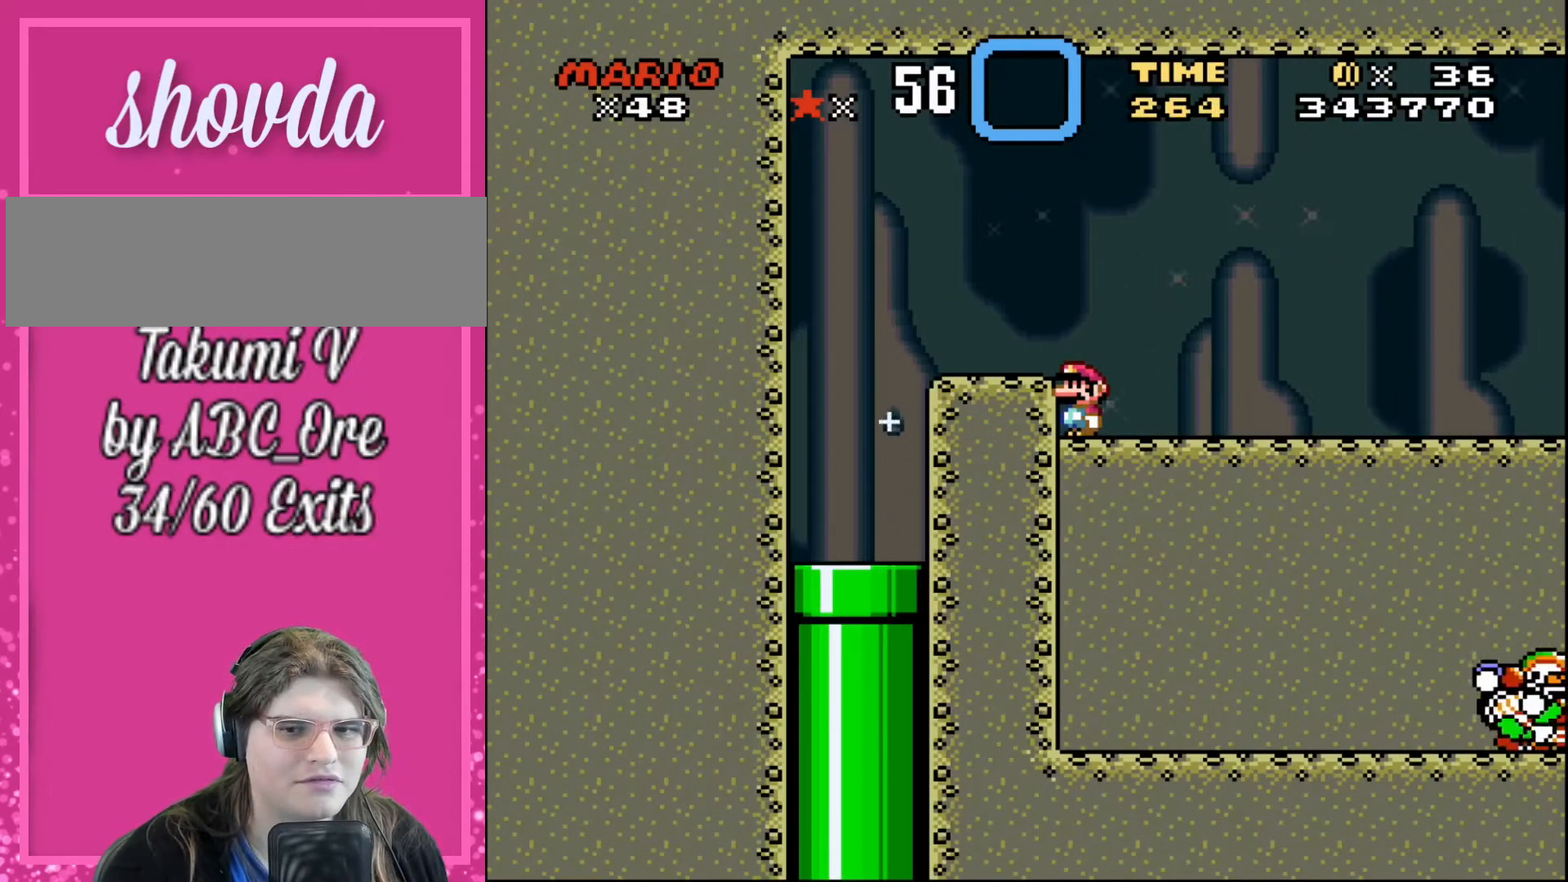
{"buttons": [], "events": []}
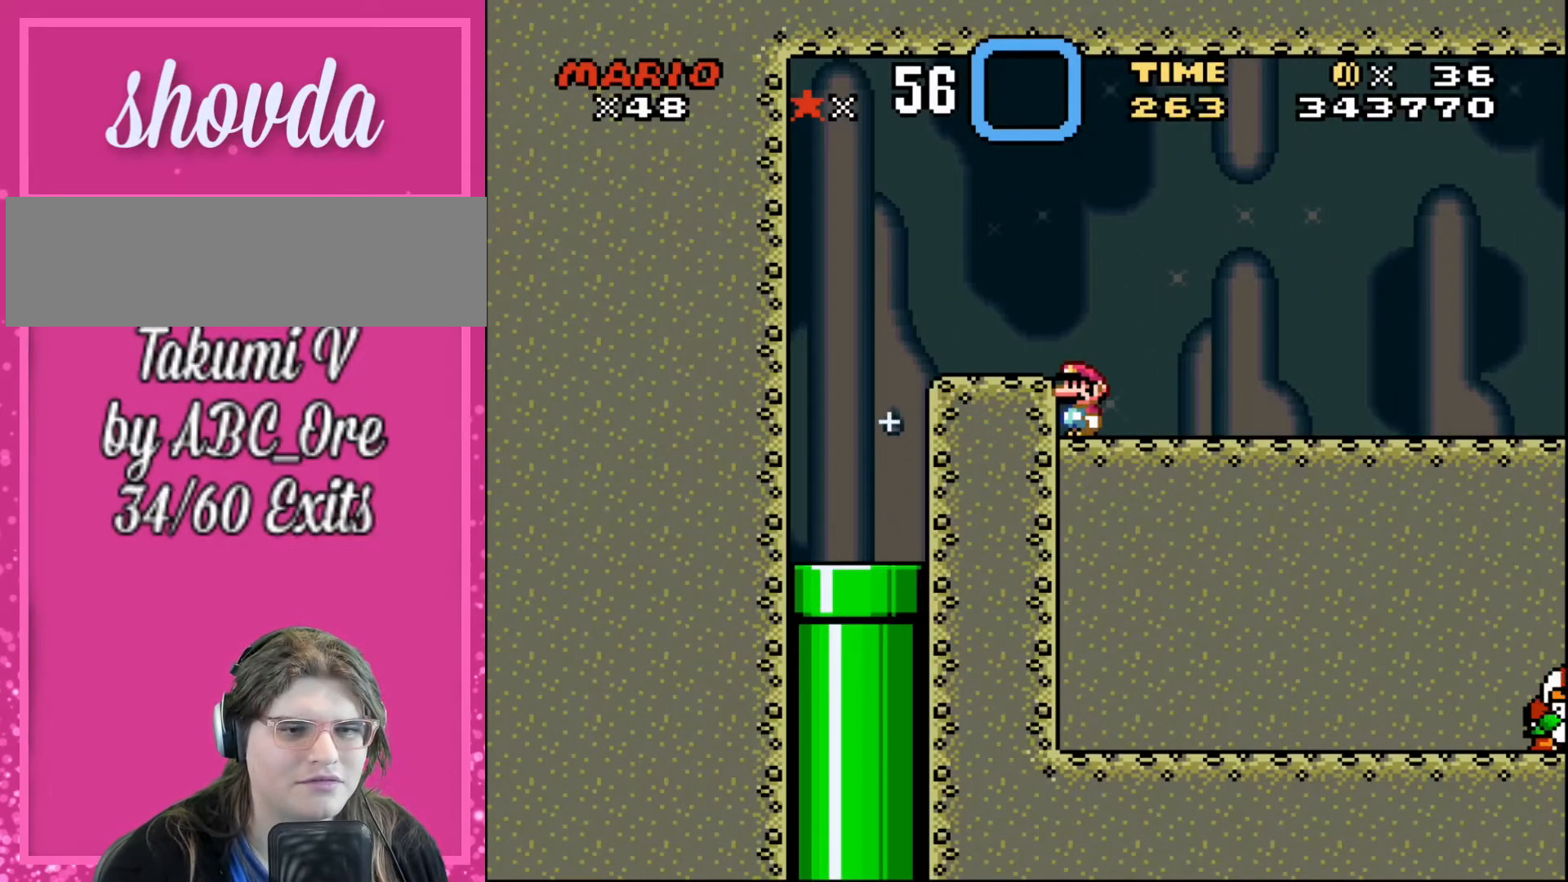
{"buttons": [], "events": []}
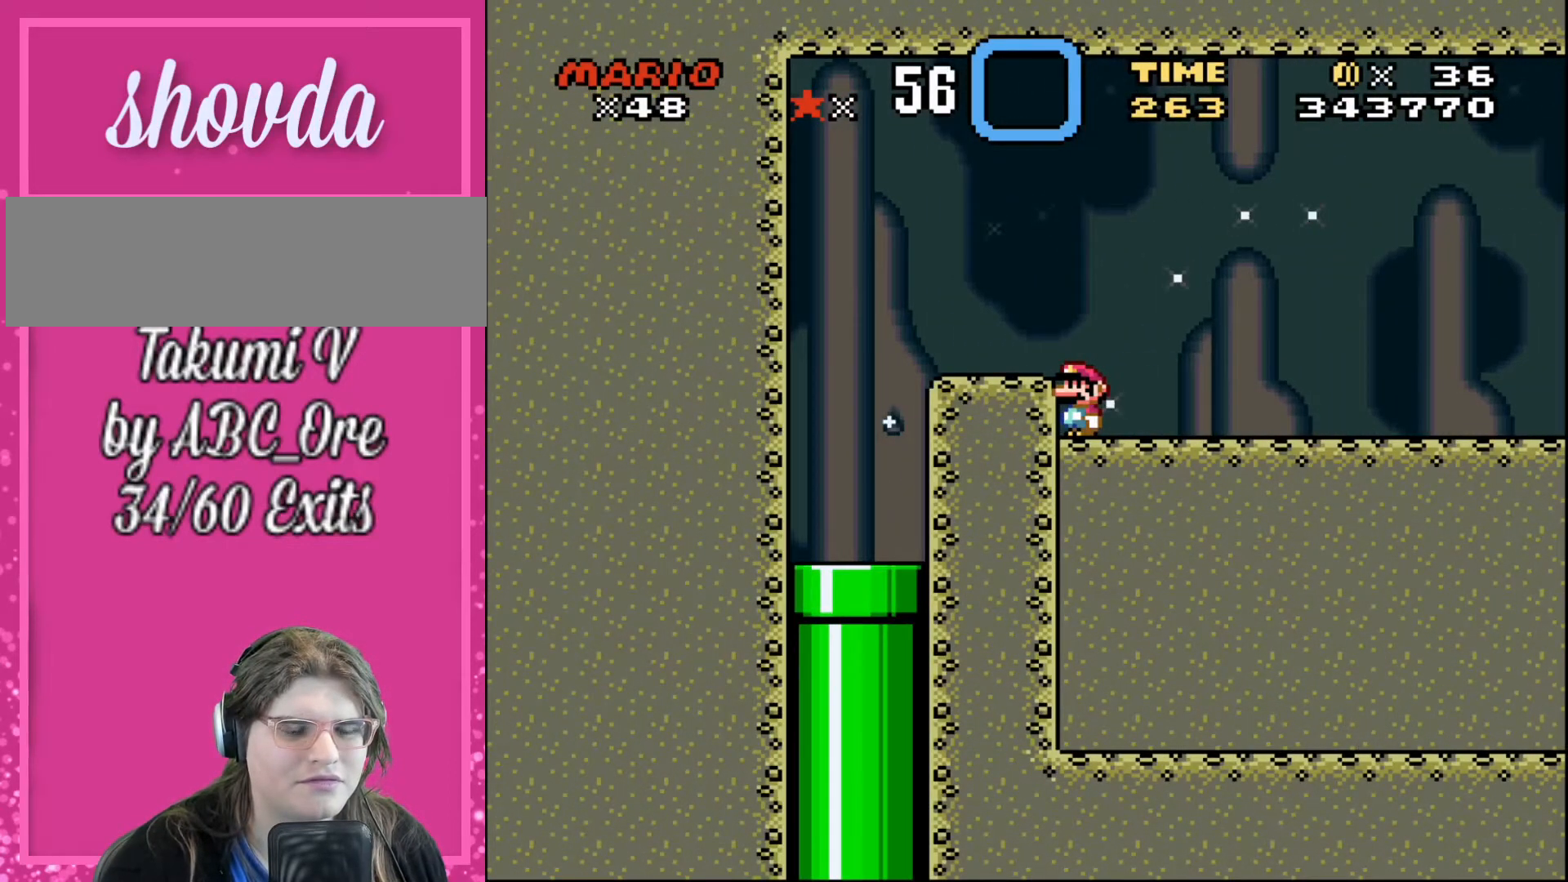
{"buttons": [], "events": []}
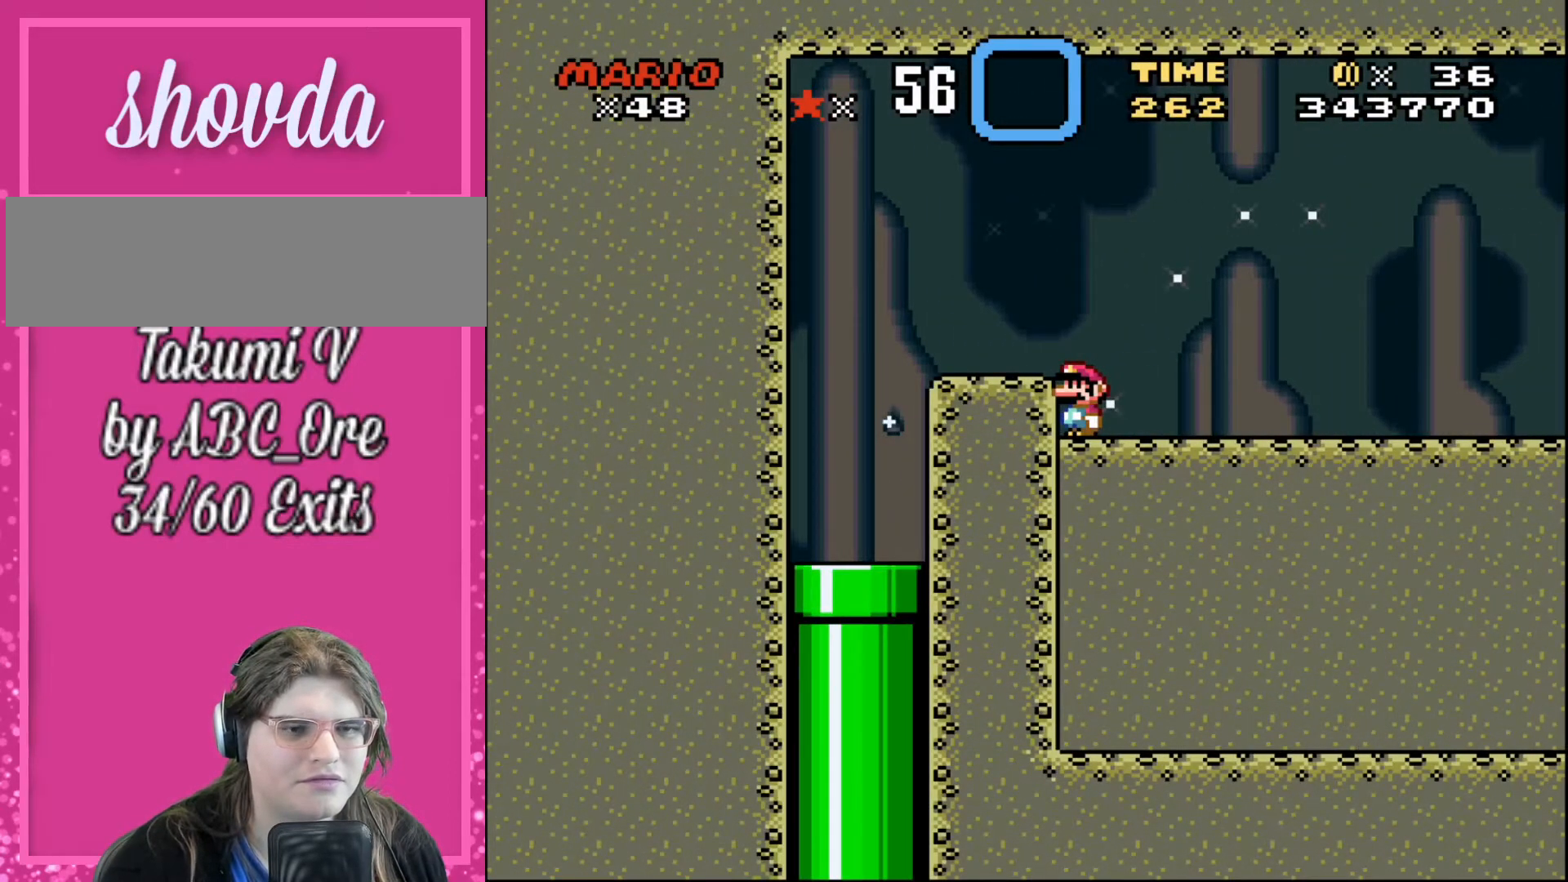
{"buttons": ["DPAD_RIGHT"], "events": [[200, "DPAD_RIGHT", "down"]]}
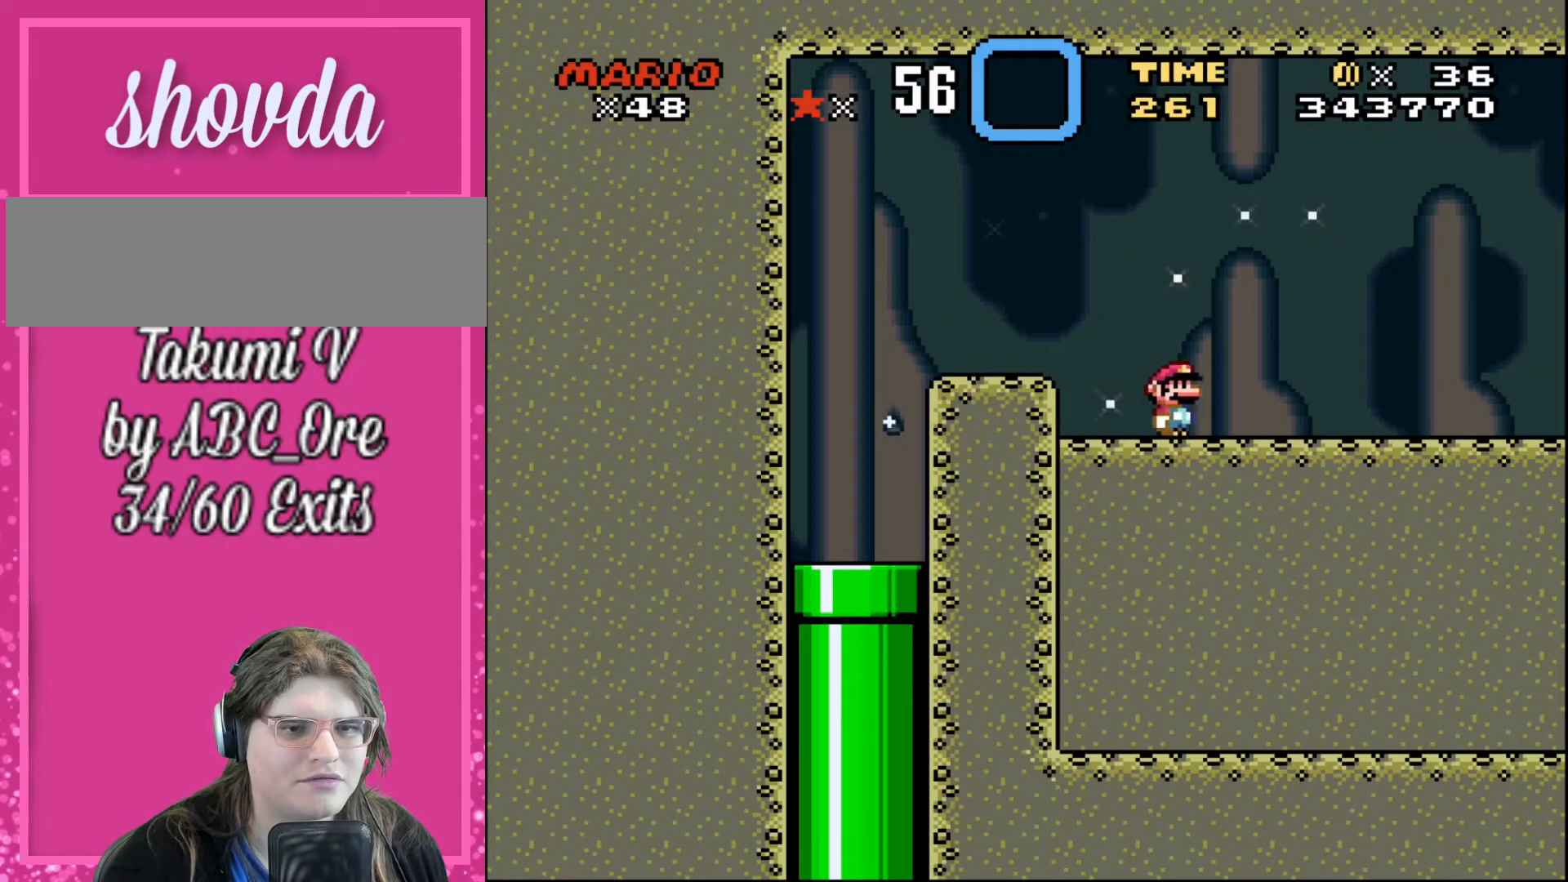
{"buttons": ["DPAD_RIGHT"], "events": []}
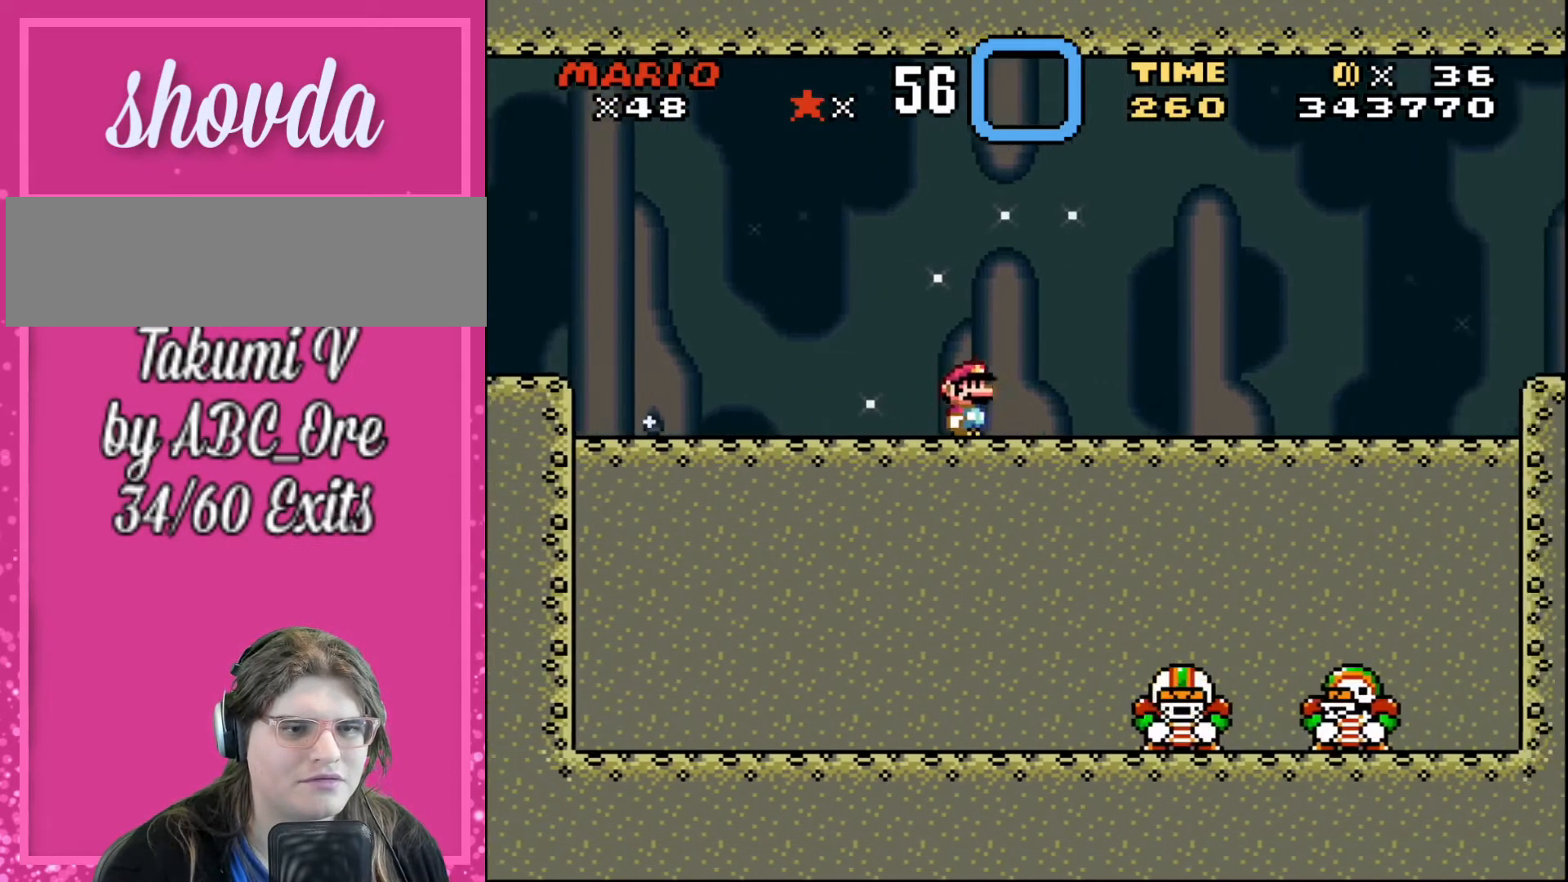
{"buttons": [], "events": [[33, "DPAD_RIGHT", "up"], [33, "DPAD_UP", "down"], [100, "DPAD_LEFT", "down"], [100, "DPAD_UP", "up"], [233, "DPAD_LEFT", "up"]]}
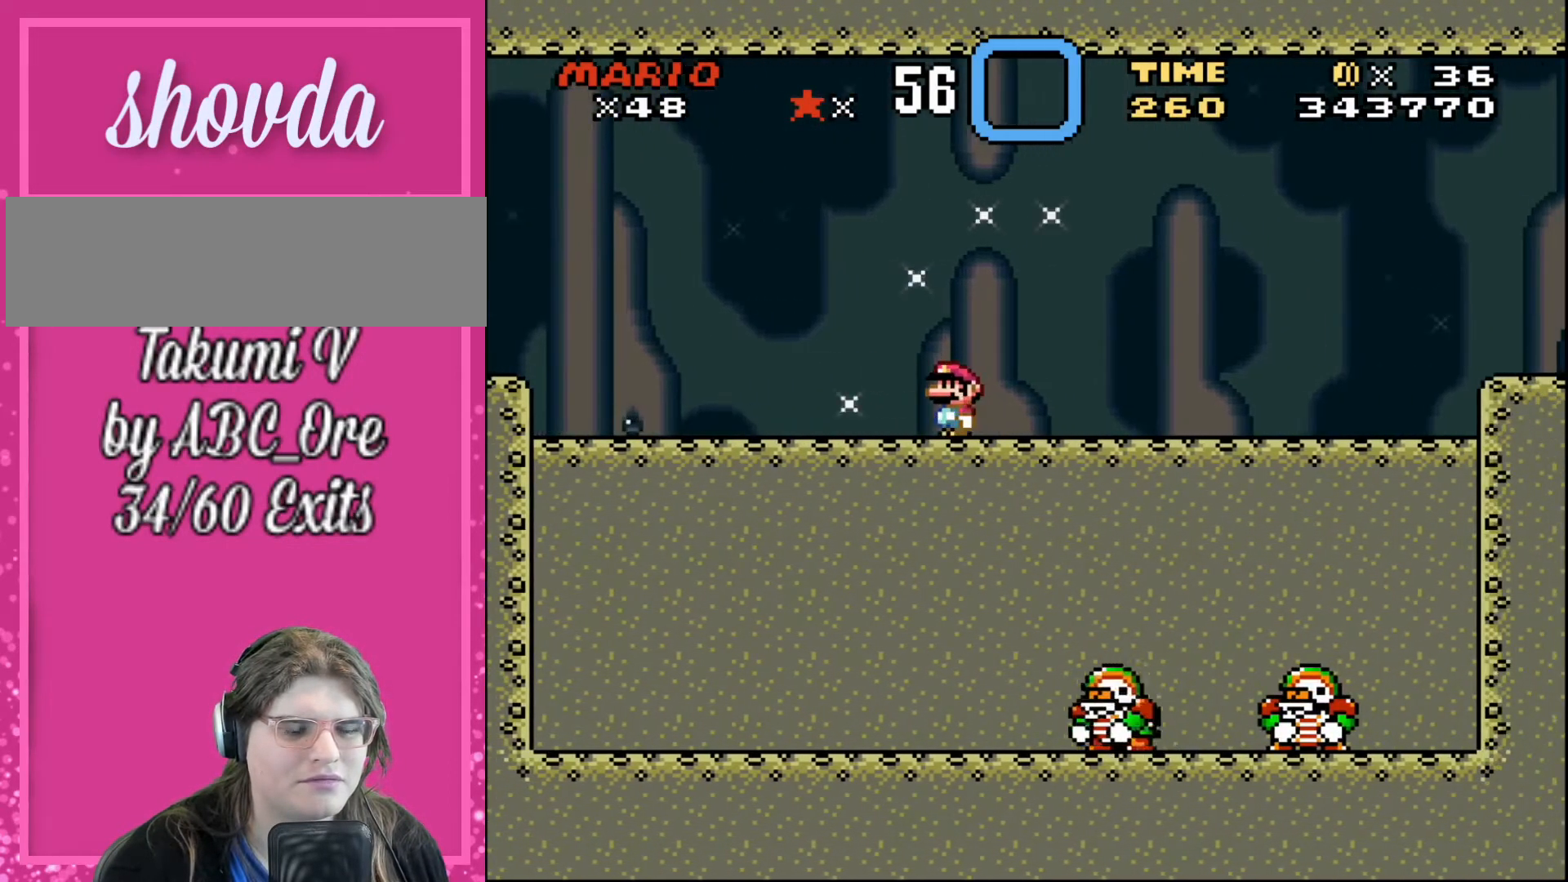
{"buttons": [], "events": []}
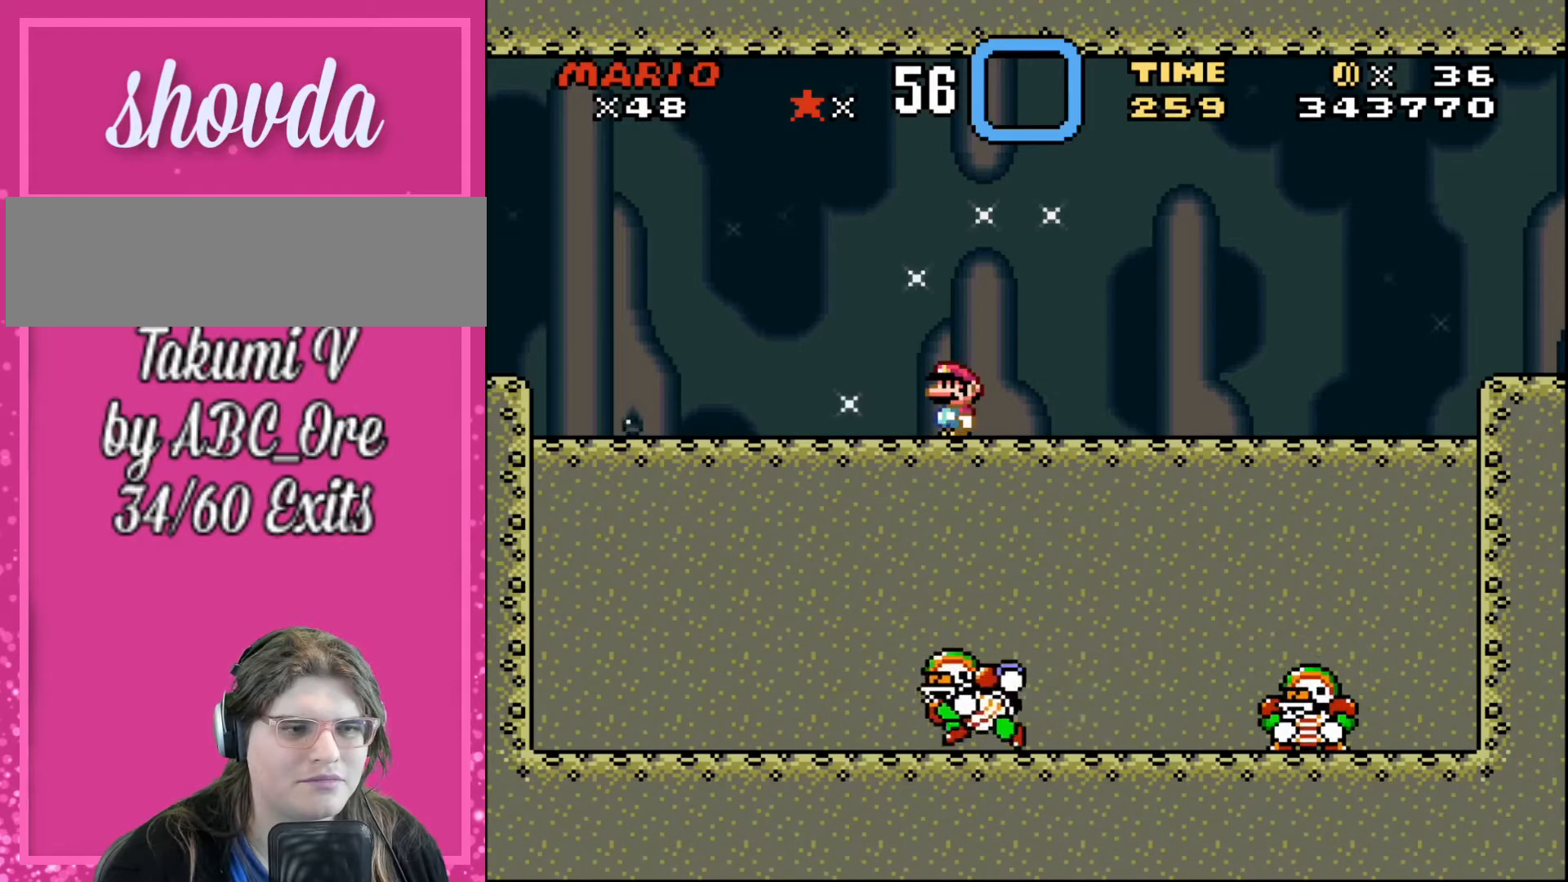
{"buttons": [], "events": []}
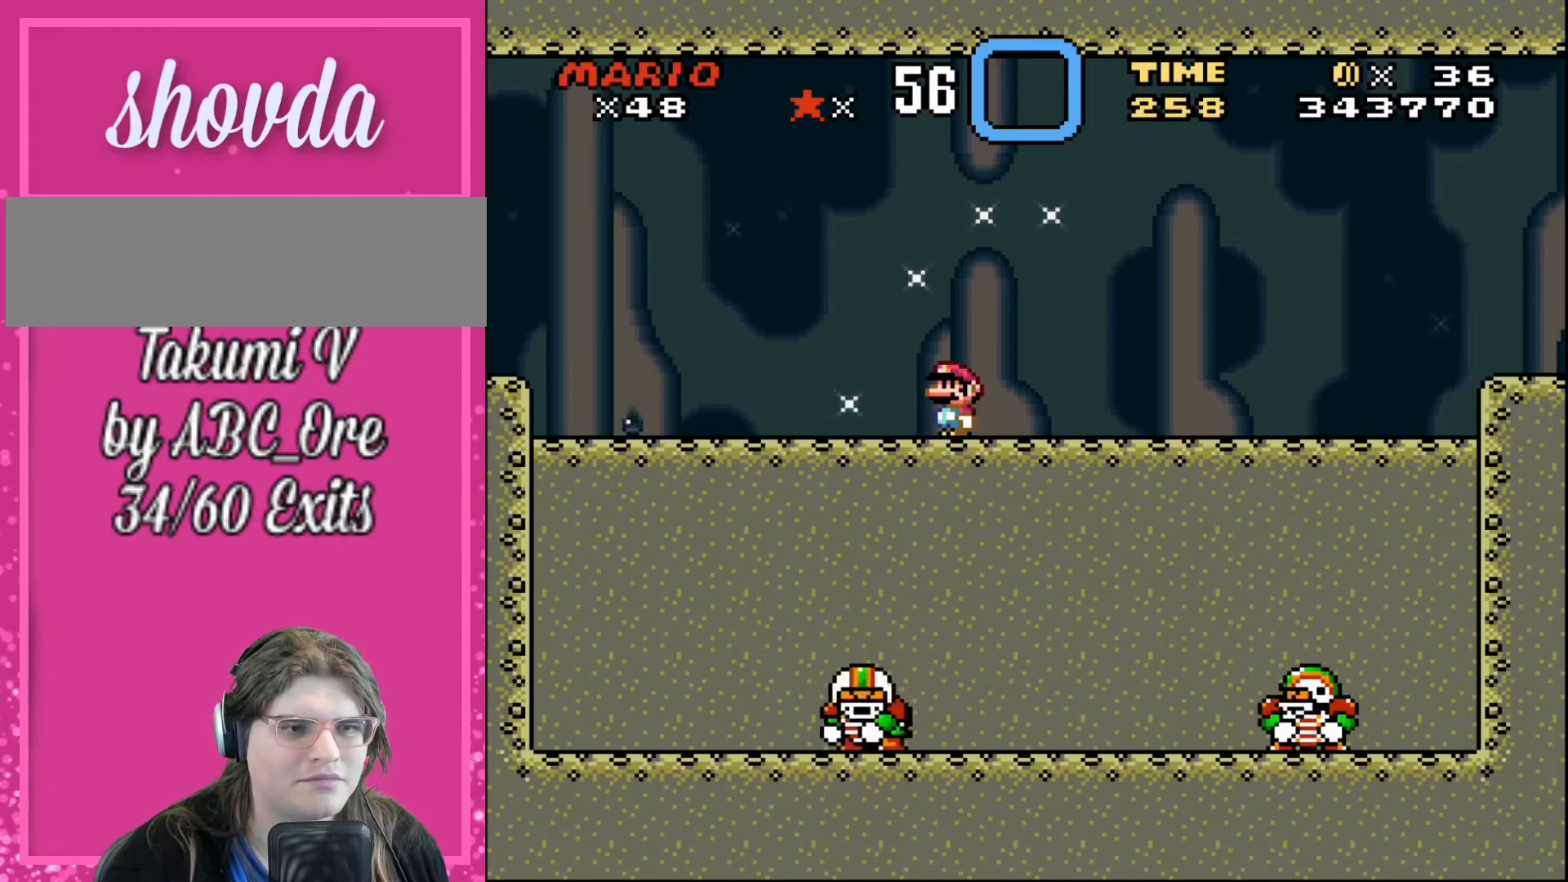
{"buttons": [], "events": []}
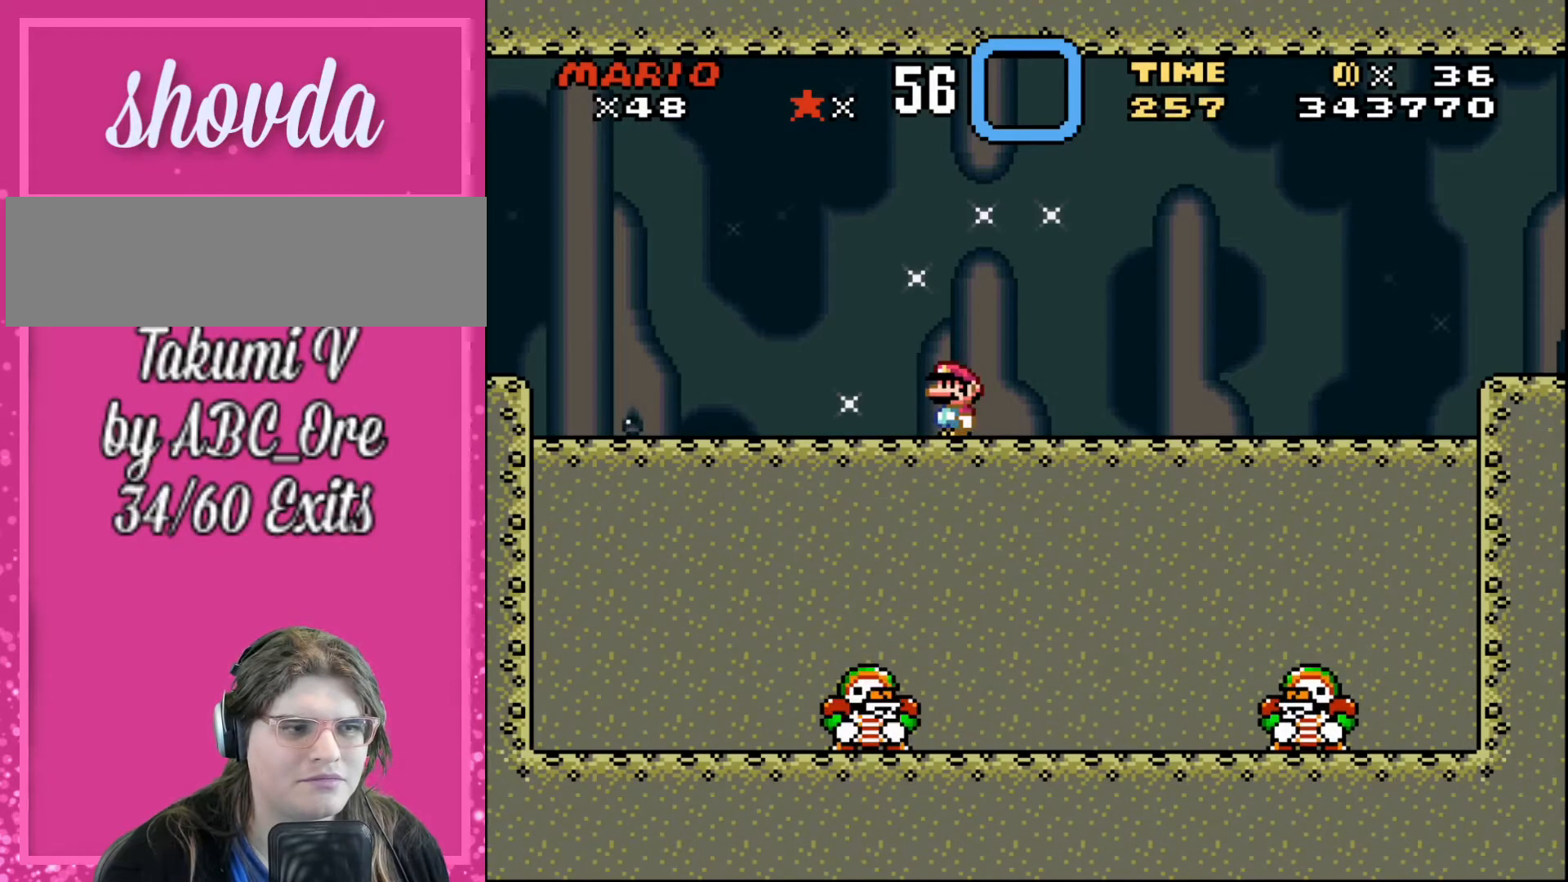
{"buttons": ["DPAD_RIGHT"], "events": [[300, "DPAD_RIGHT", "down"]]}
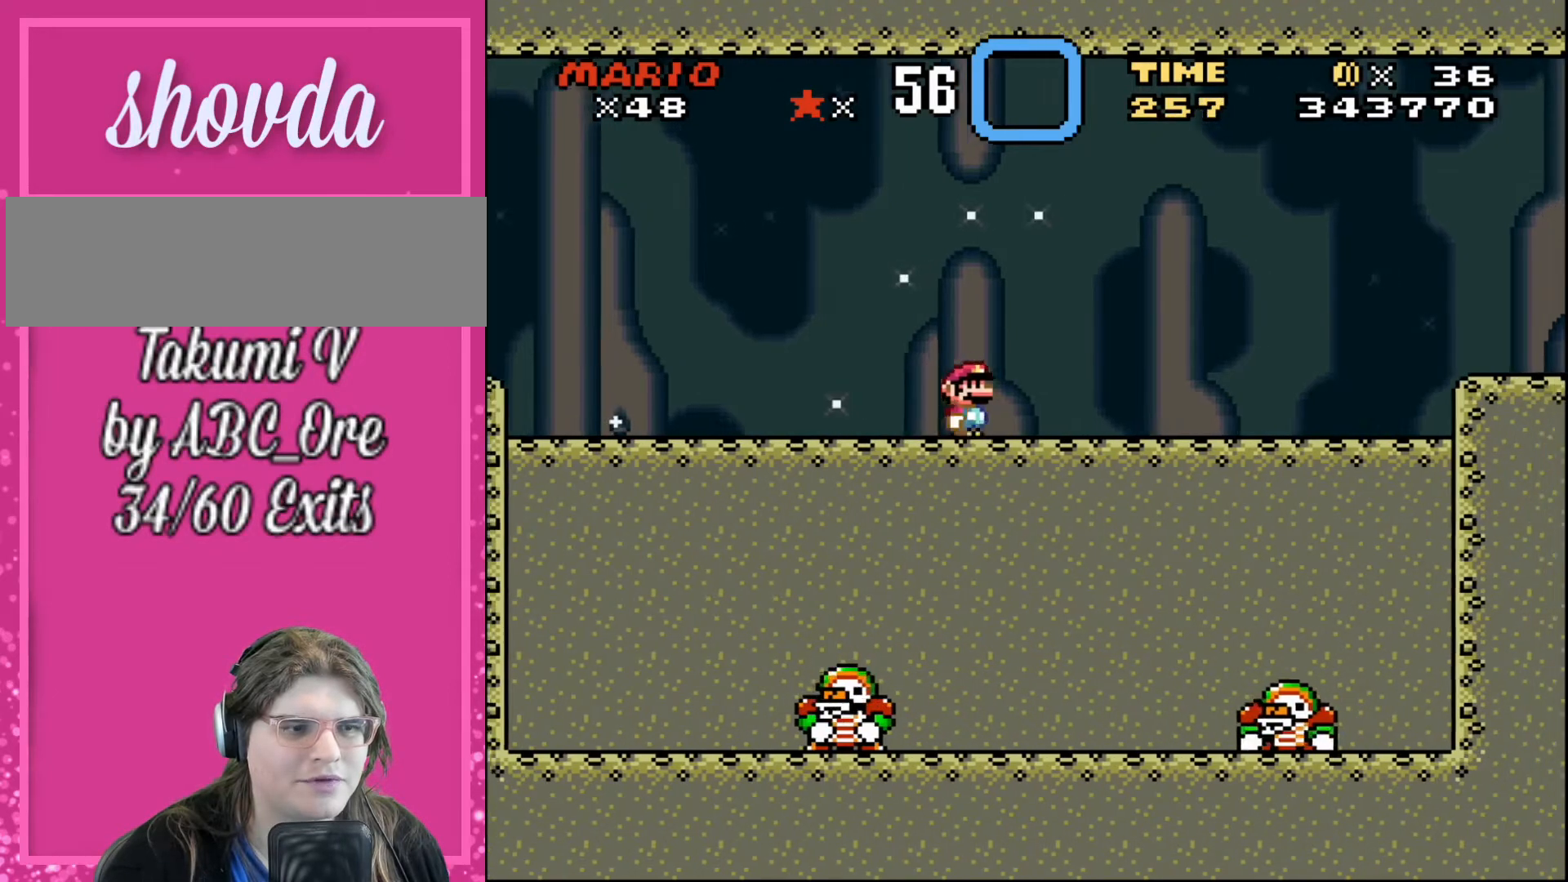
{"buttons": [], "events": [[234, "DPAD_RIGHT", "up"]]}
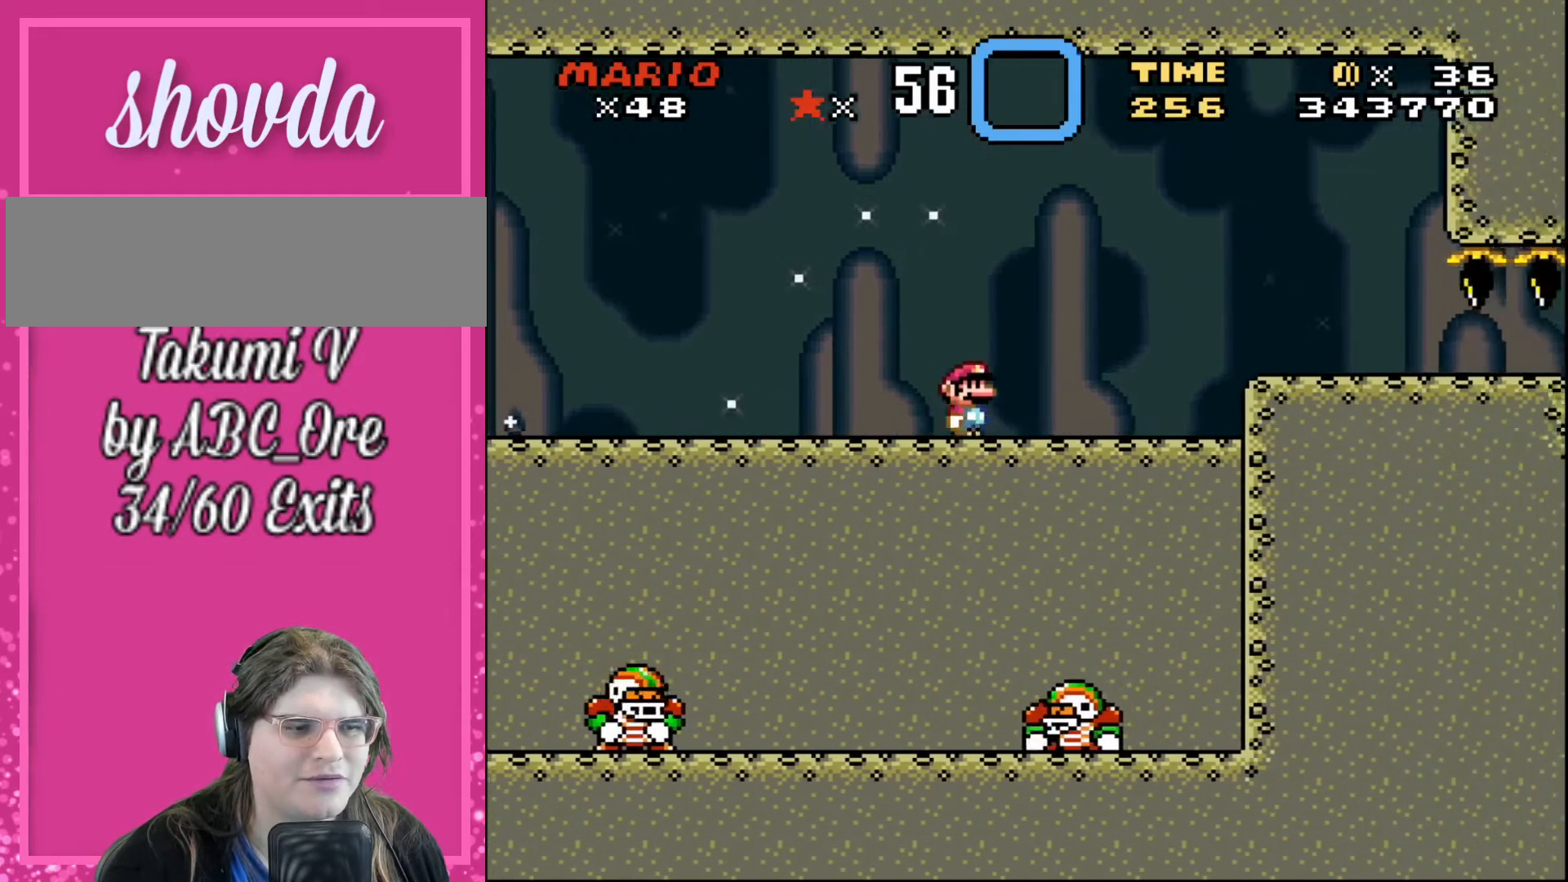
{"buttons": ["DPAD_LEFT"], "events": [[467, "DPAD_LEFT", "down"]]}
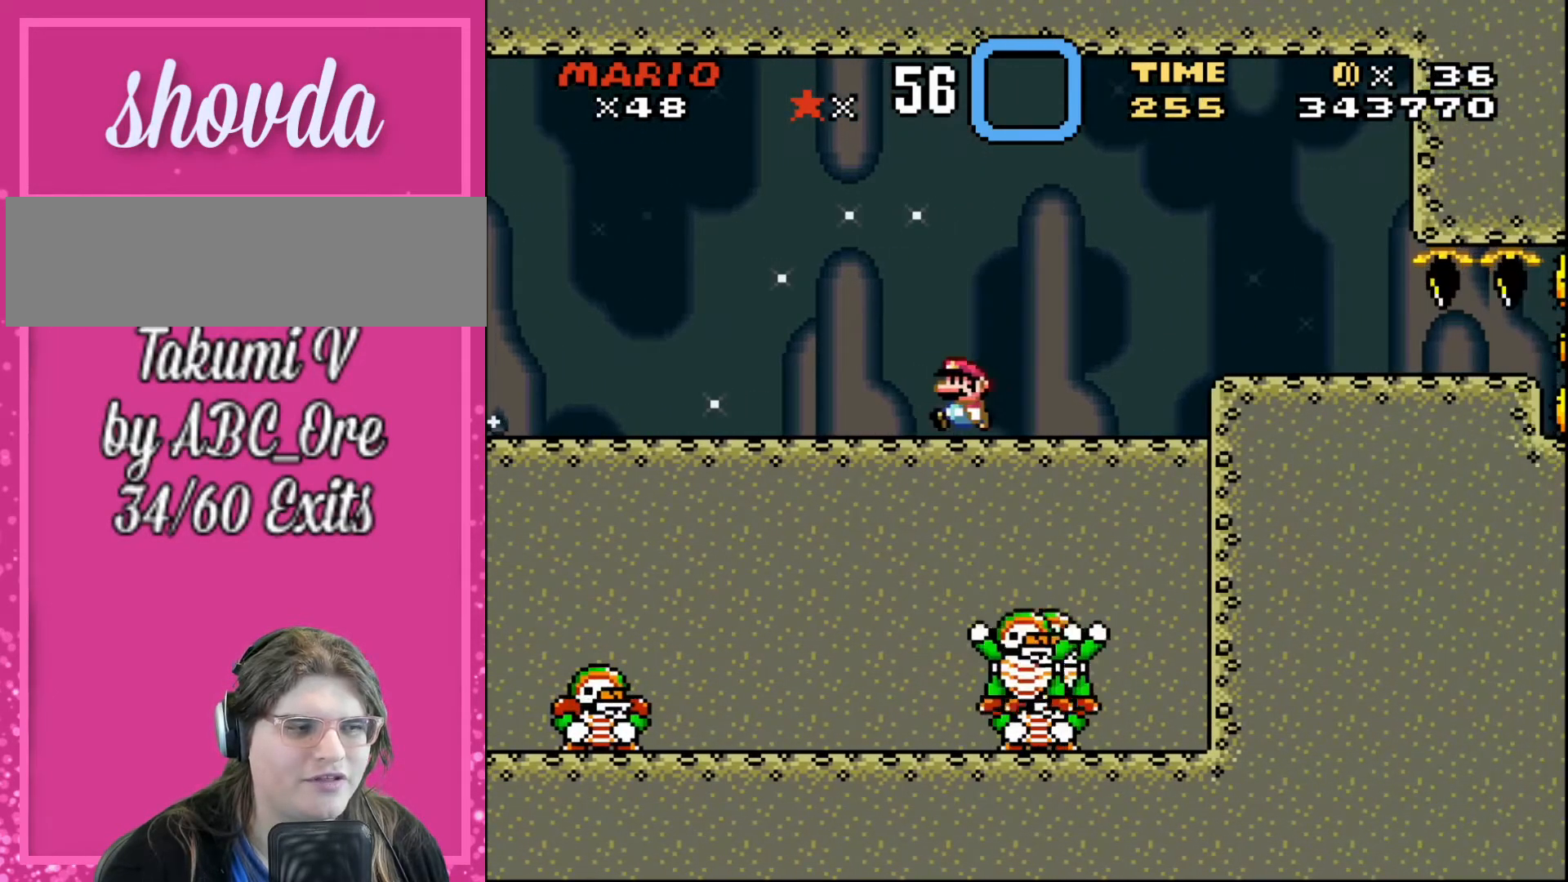
{"buttons": ["DPAD_LEFT"], "events": []}
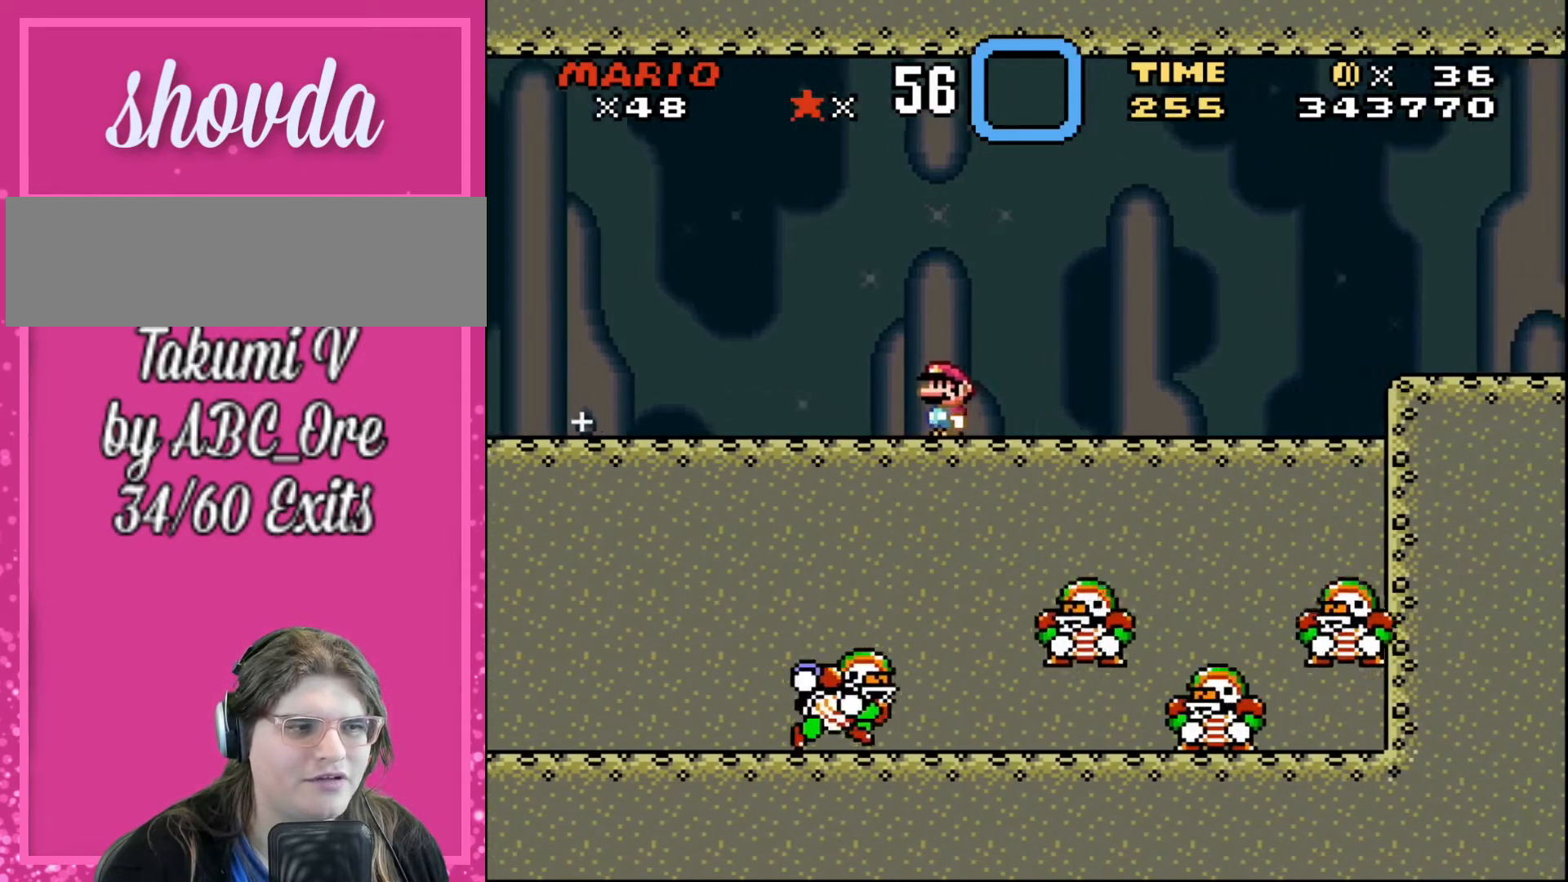
{"buttons": [], "events": [[167, "DPAD_LEFT", "up"], [267, "DPAD_RIGHT", "down"], [400, "DPAD_RIGHT", "up"]]}
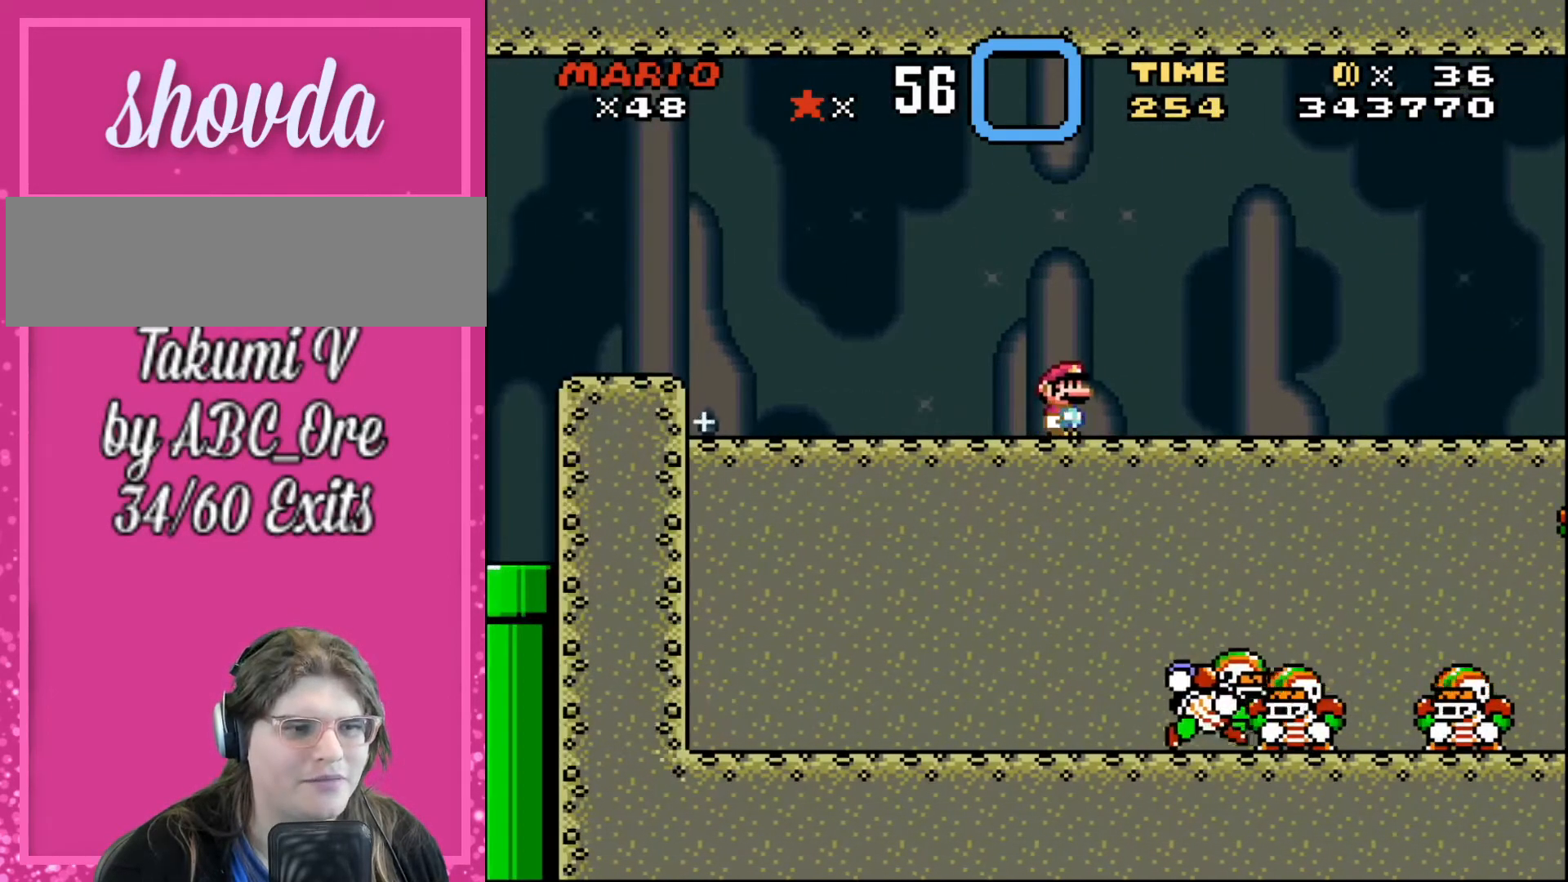
{"buttons": ["DPAD_RIGHT"], "events": [[167, "DPAD_RIGHT", "down"]]}
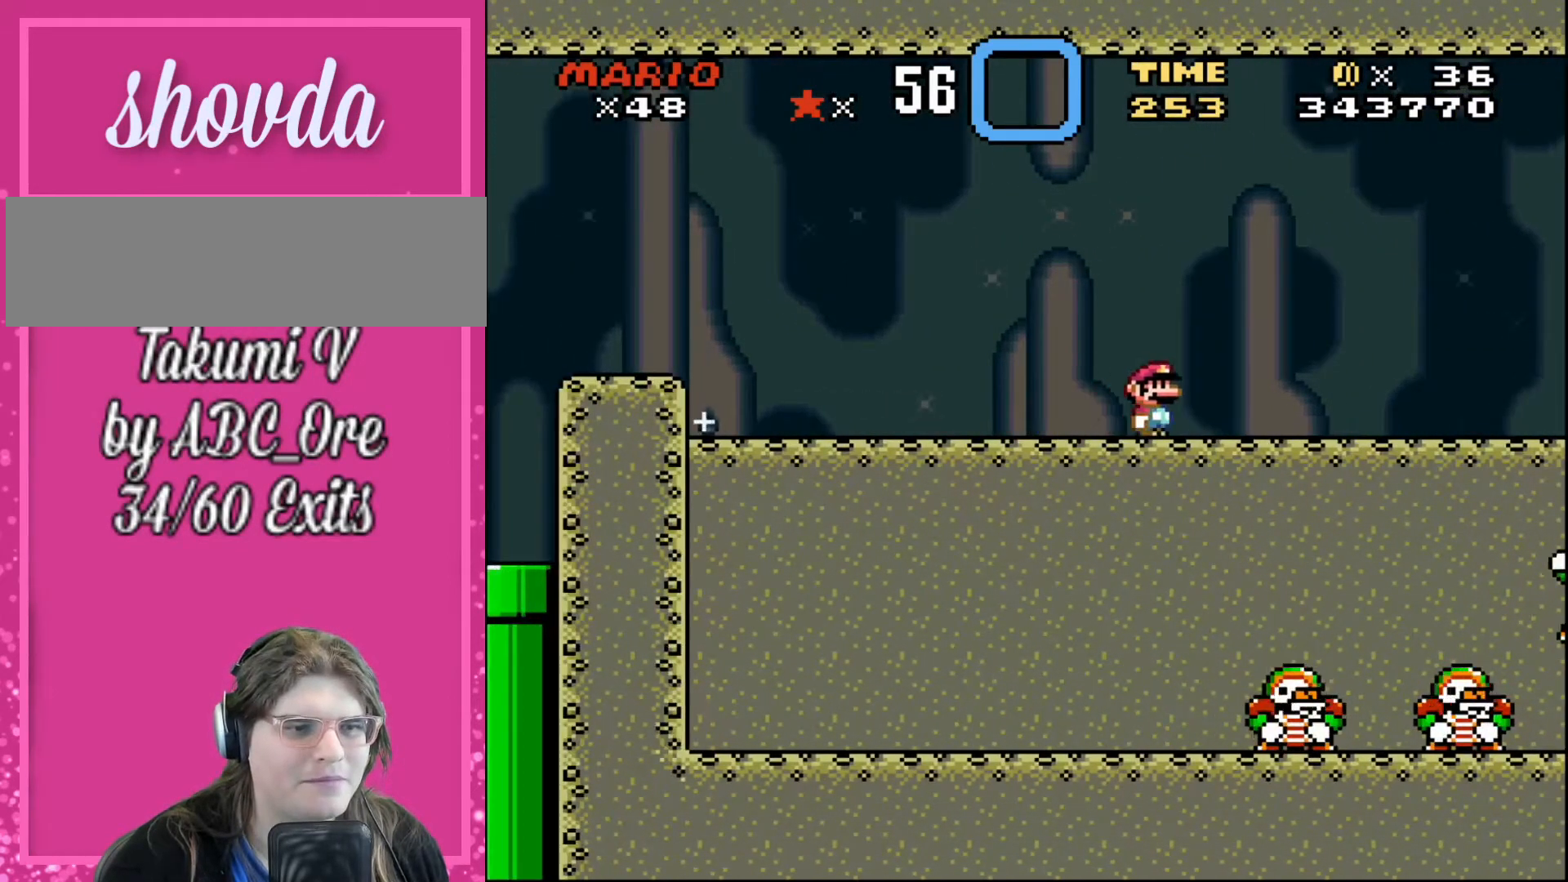
{"buttons": [], "events": [[133, "DPAD_RIGHT", "up"]]}
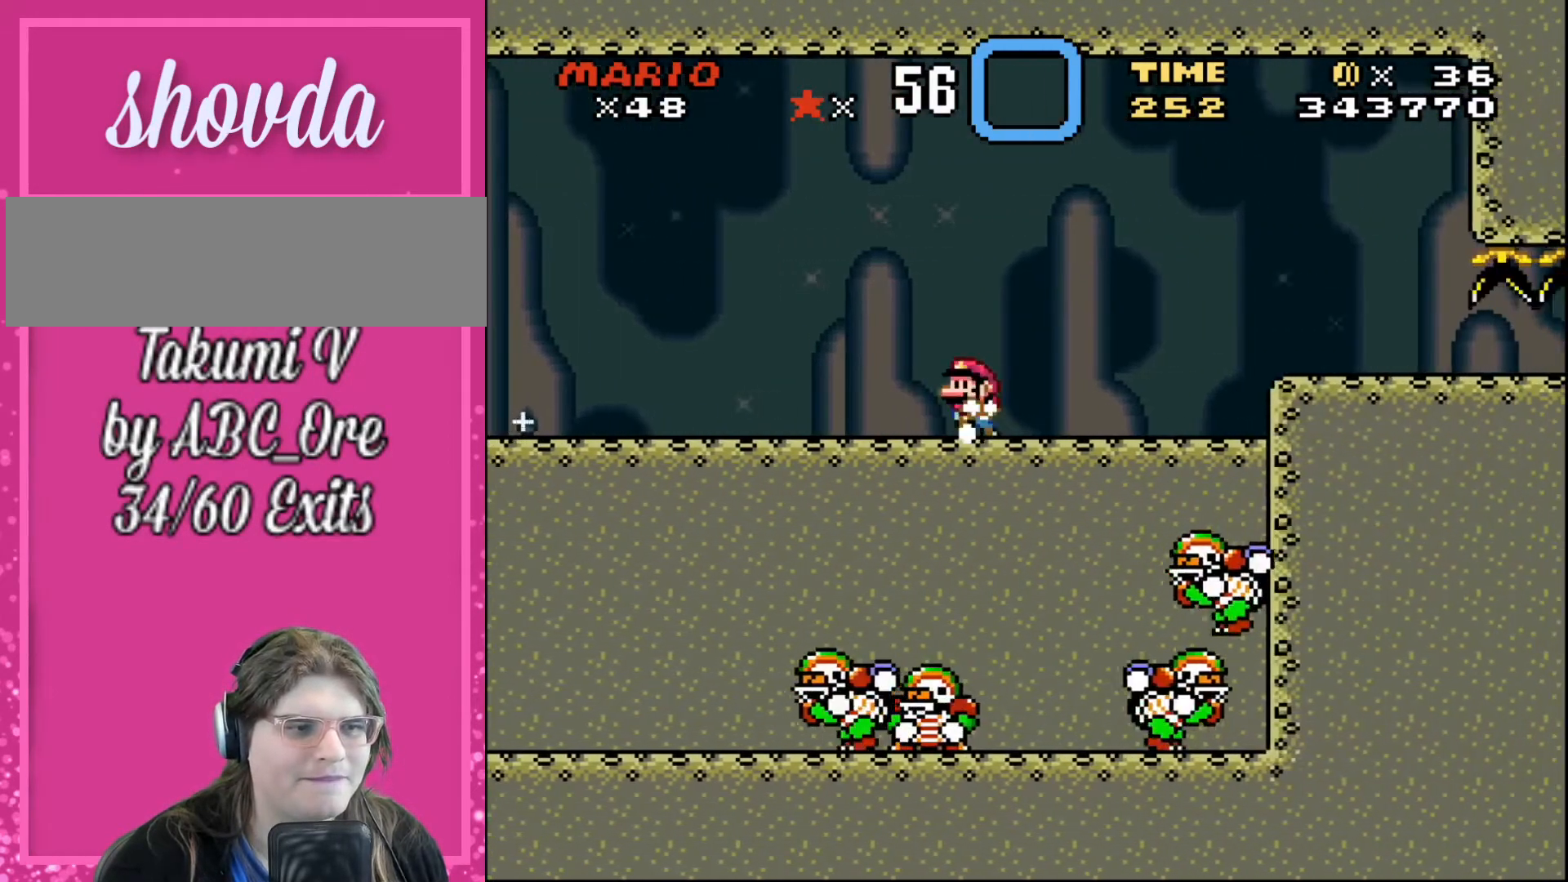
{"buttons": [], "events": [[34, "DPAD_LEFT", "down"], [434, "DPAD_LEFT", "up"]]}
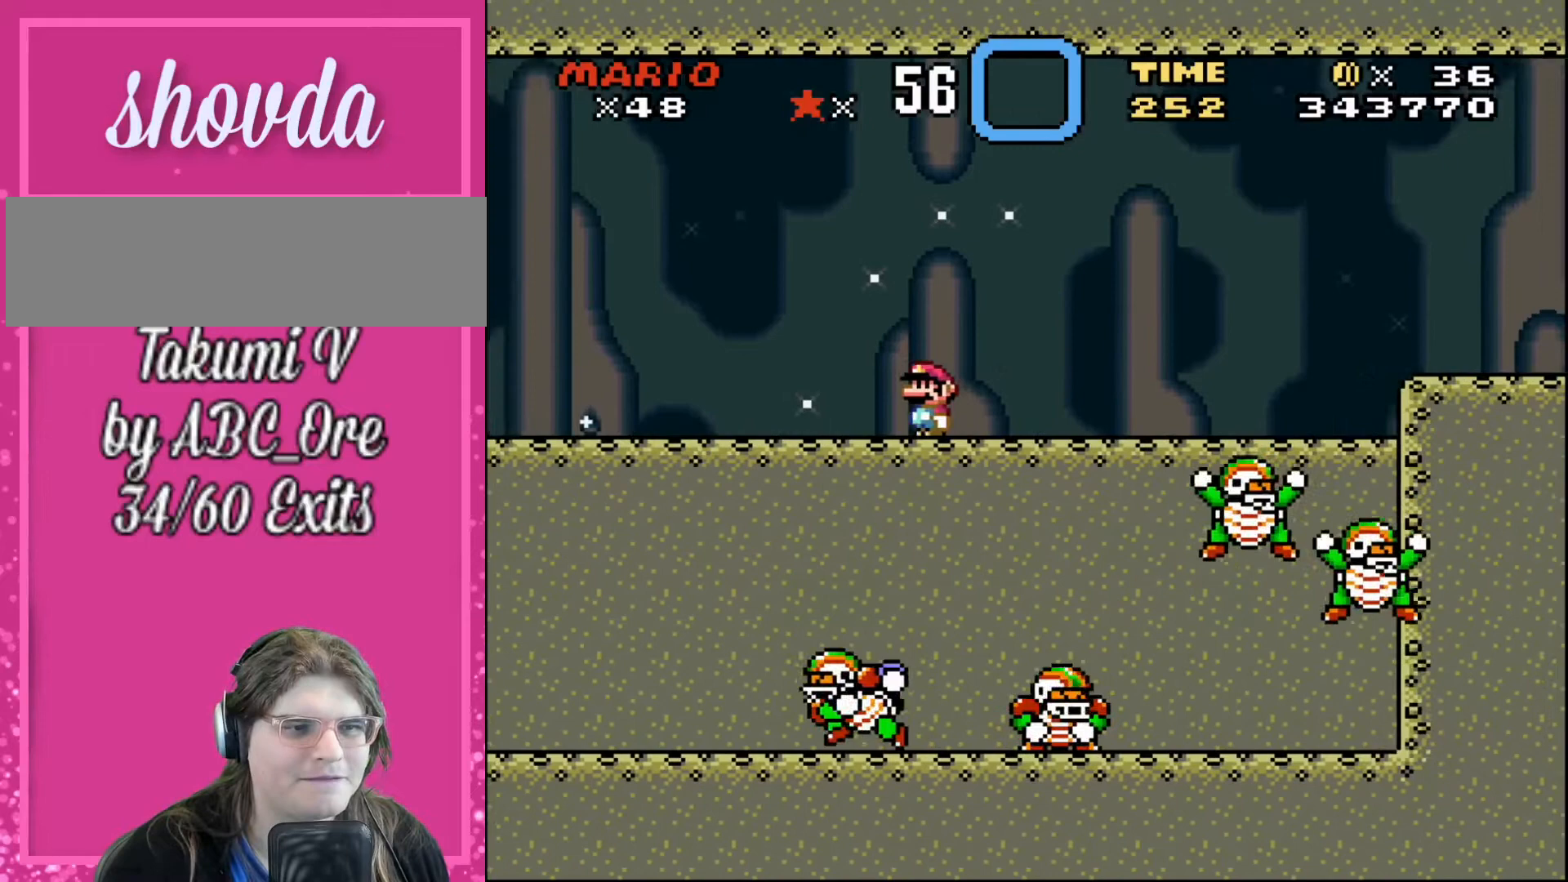
{"buttons": ["DPAD_LEFT"], "events": [[333, "DPAD_LEFT", "down"]]}
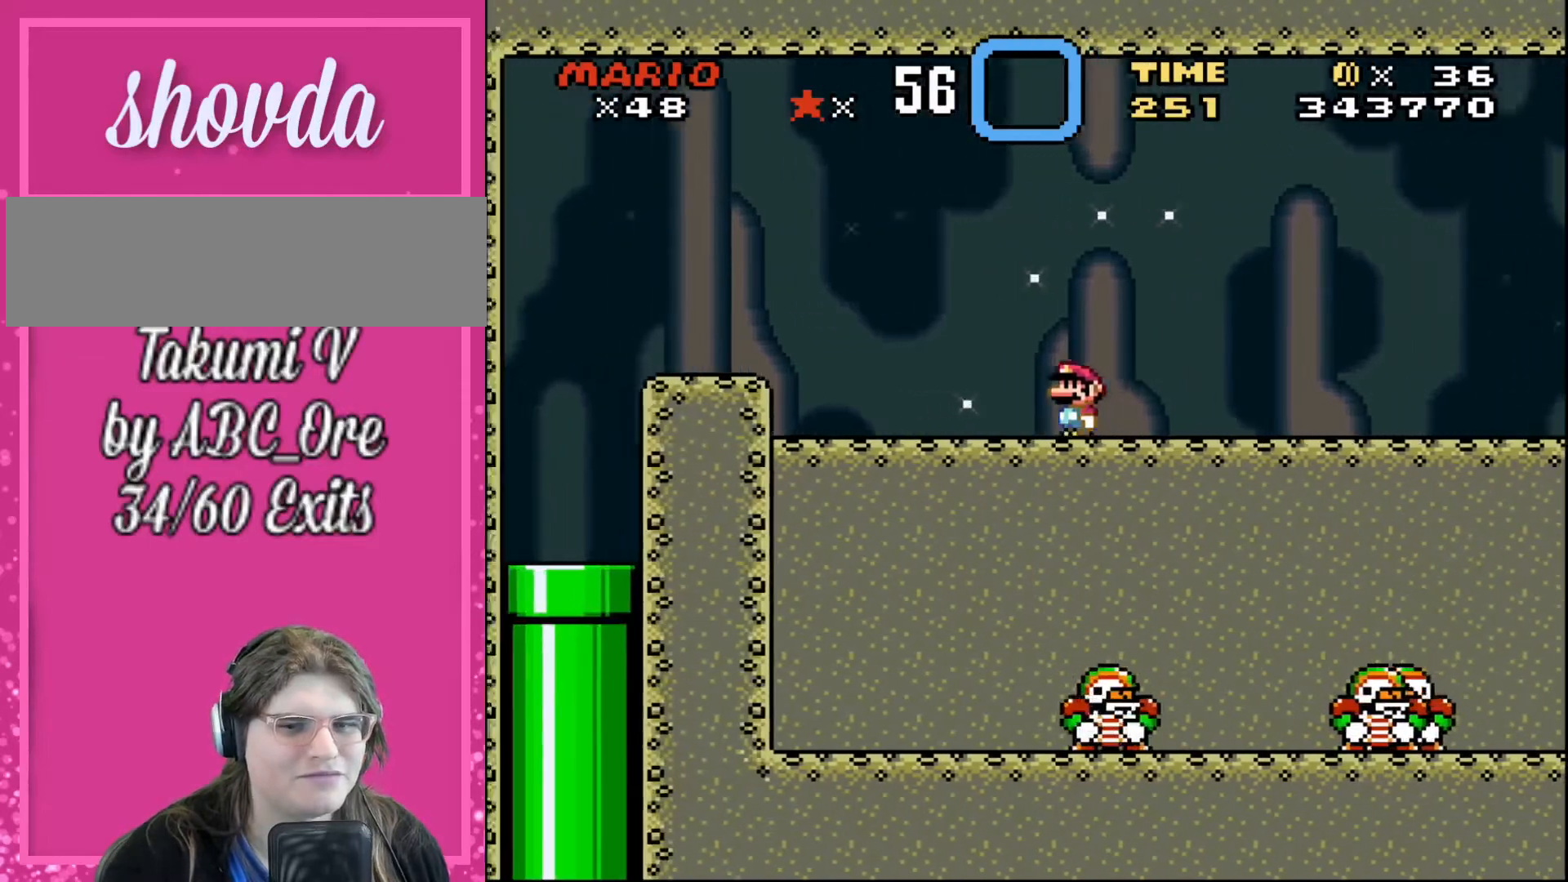
{"buttons": ["DPAD_LEFT"], "events": []}
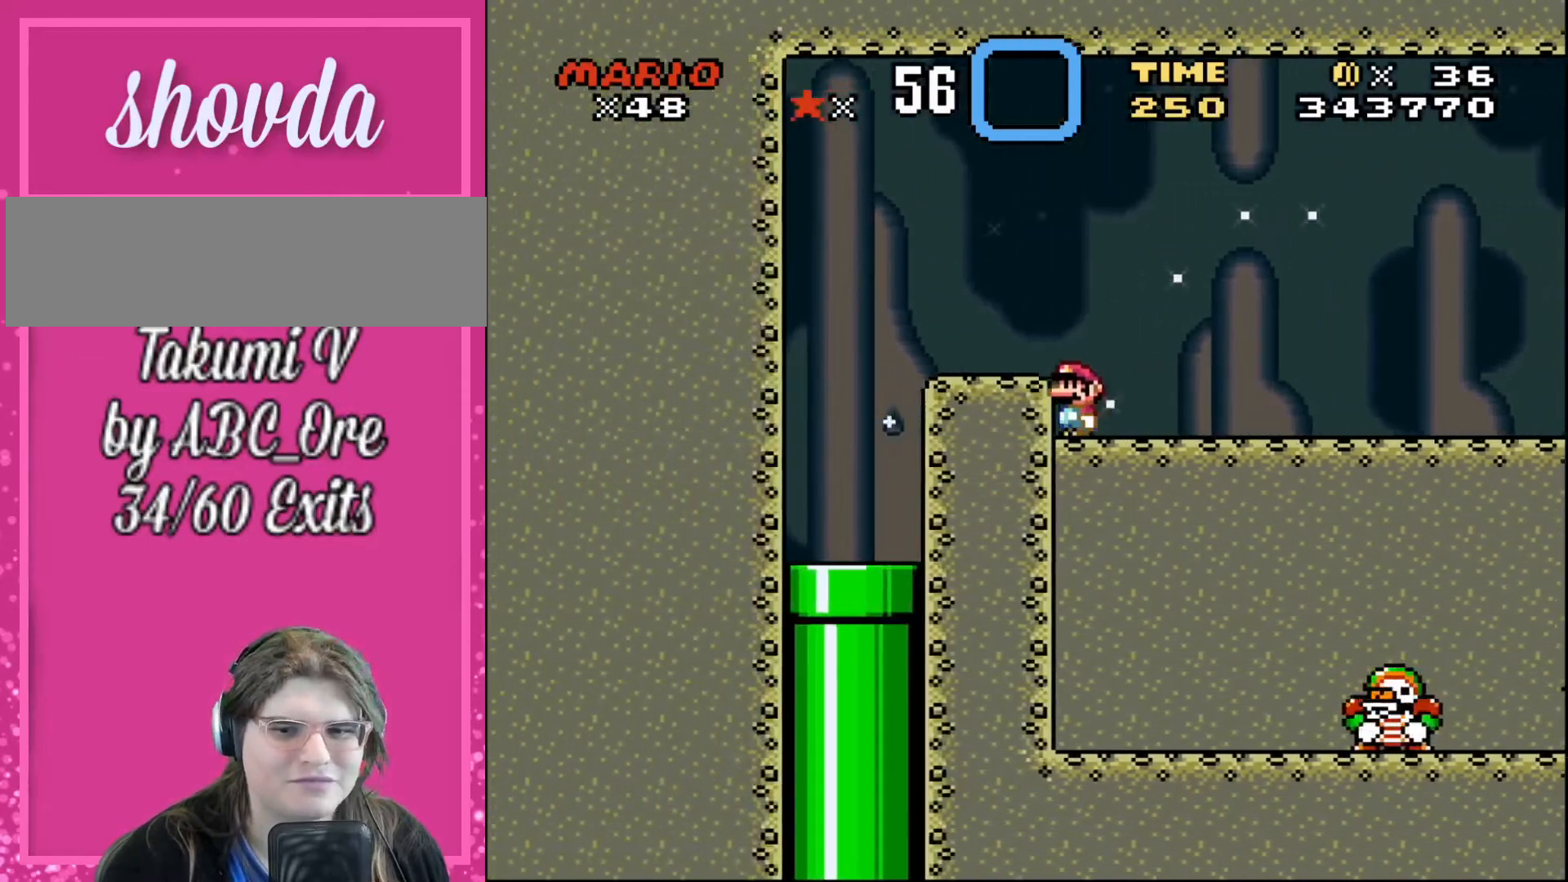
{"buttons": [], "events": [[66, "DPAD_LEFT", "up"]]}
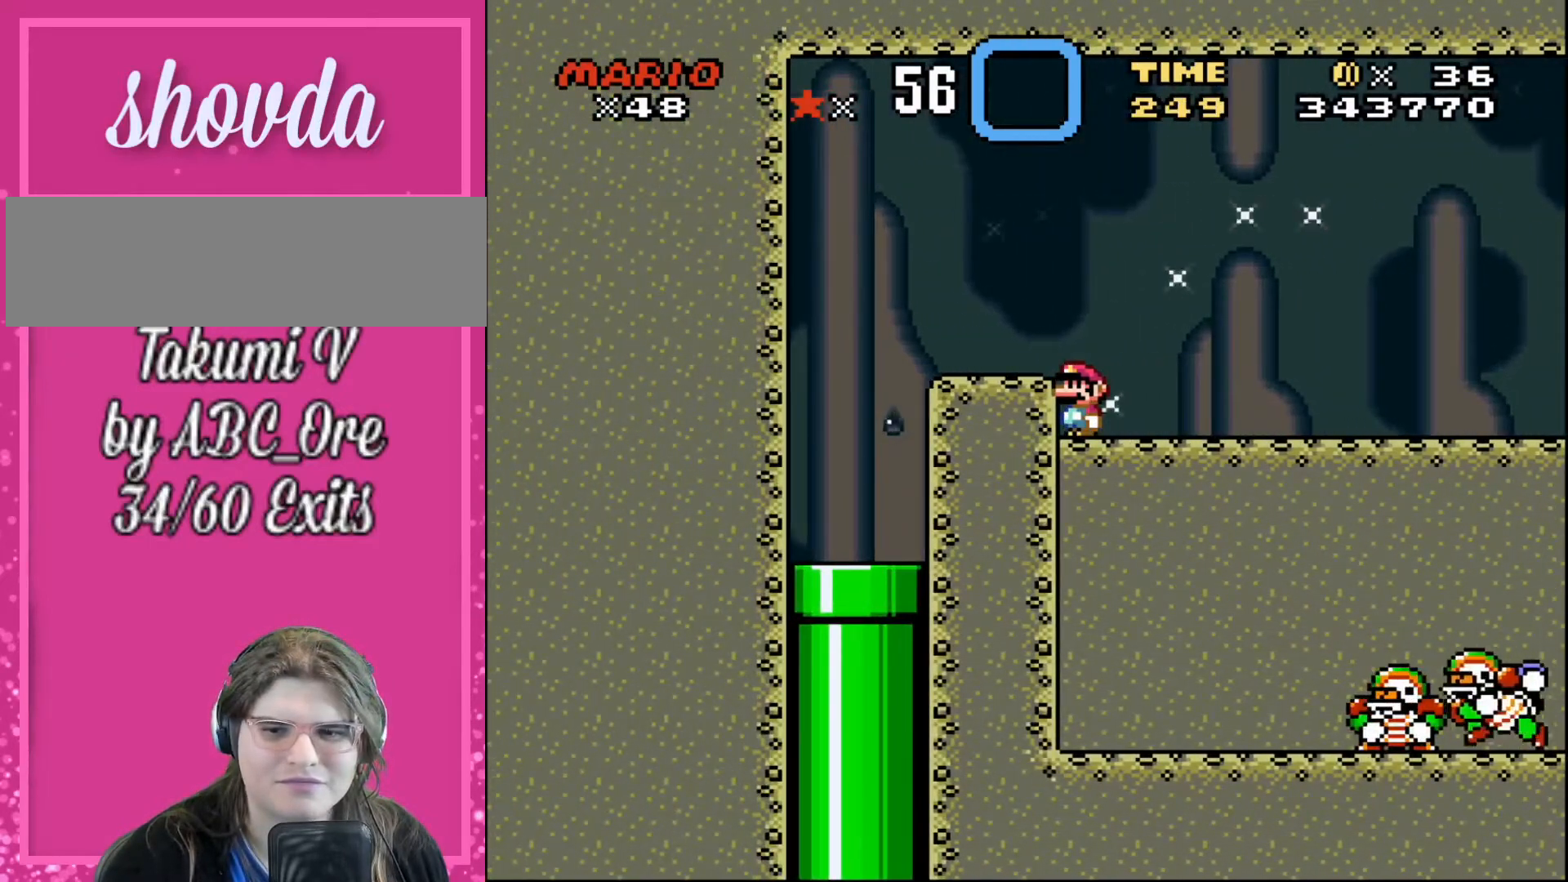
{"buttons": [], "events": []}
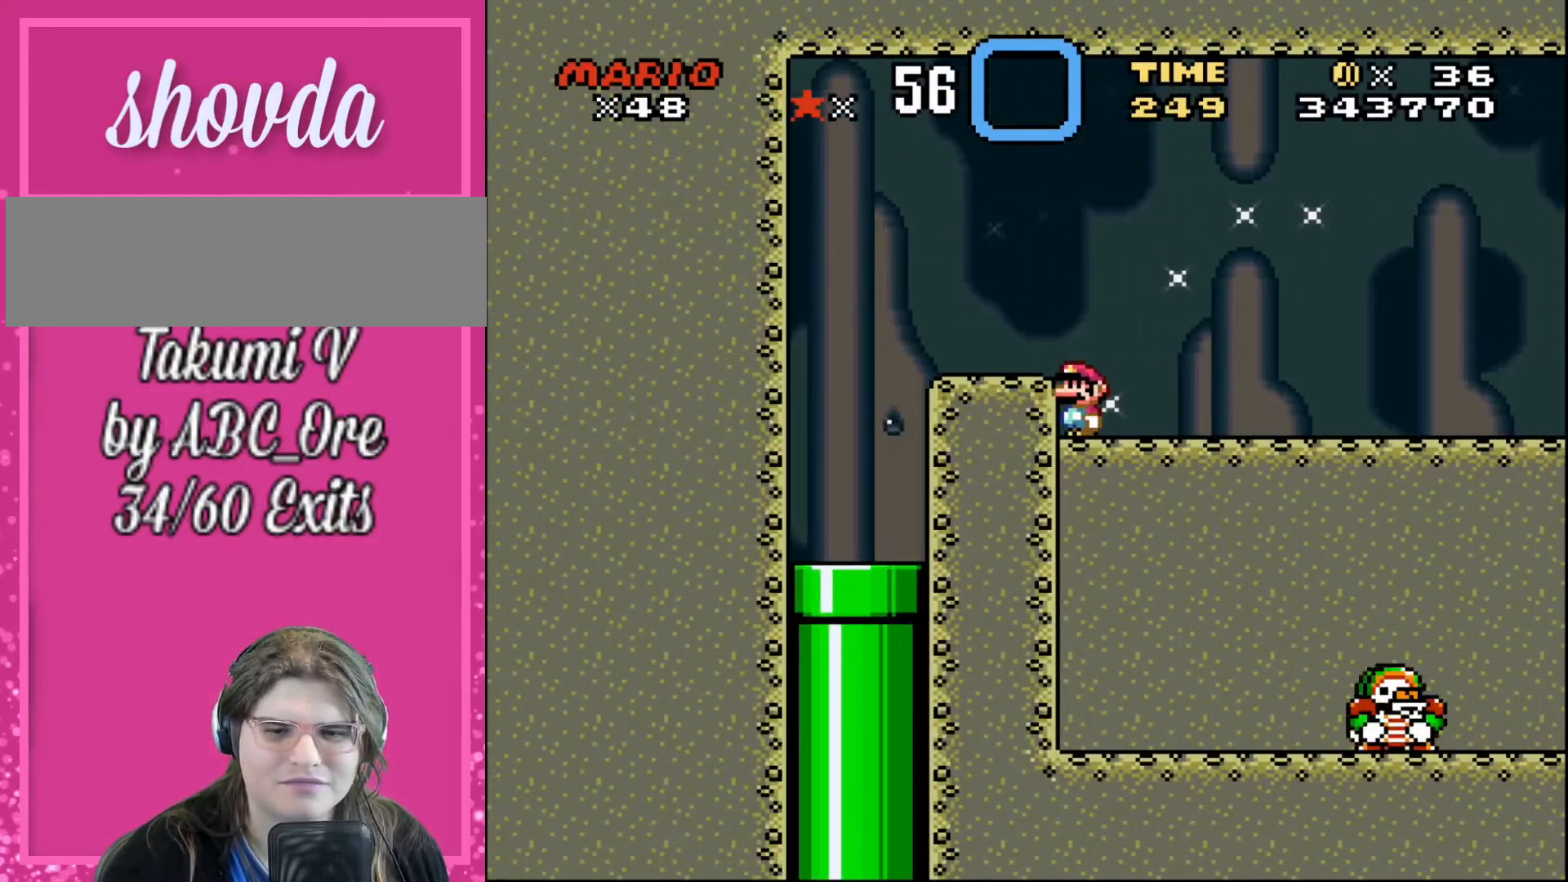
{"buttons": [], "events": []}
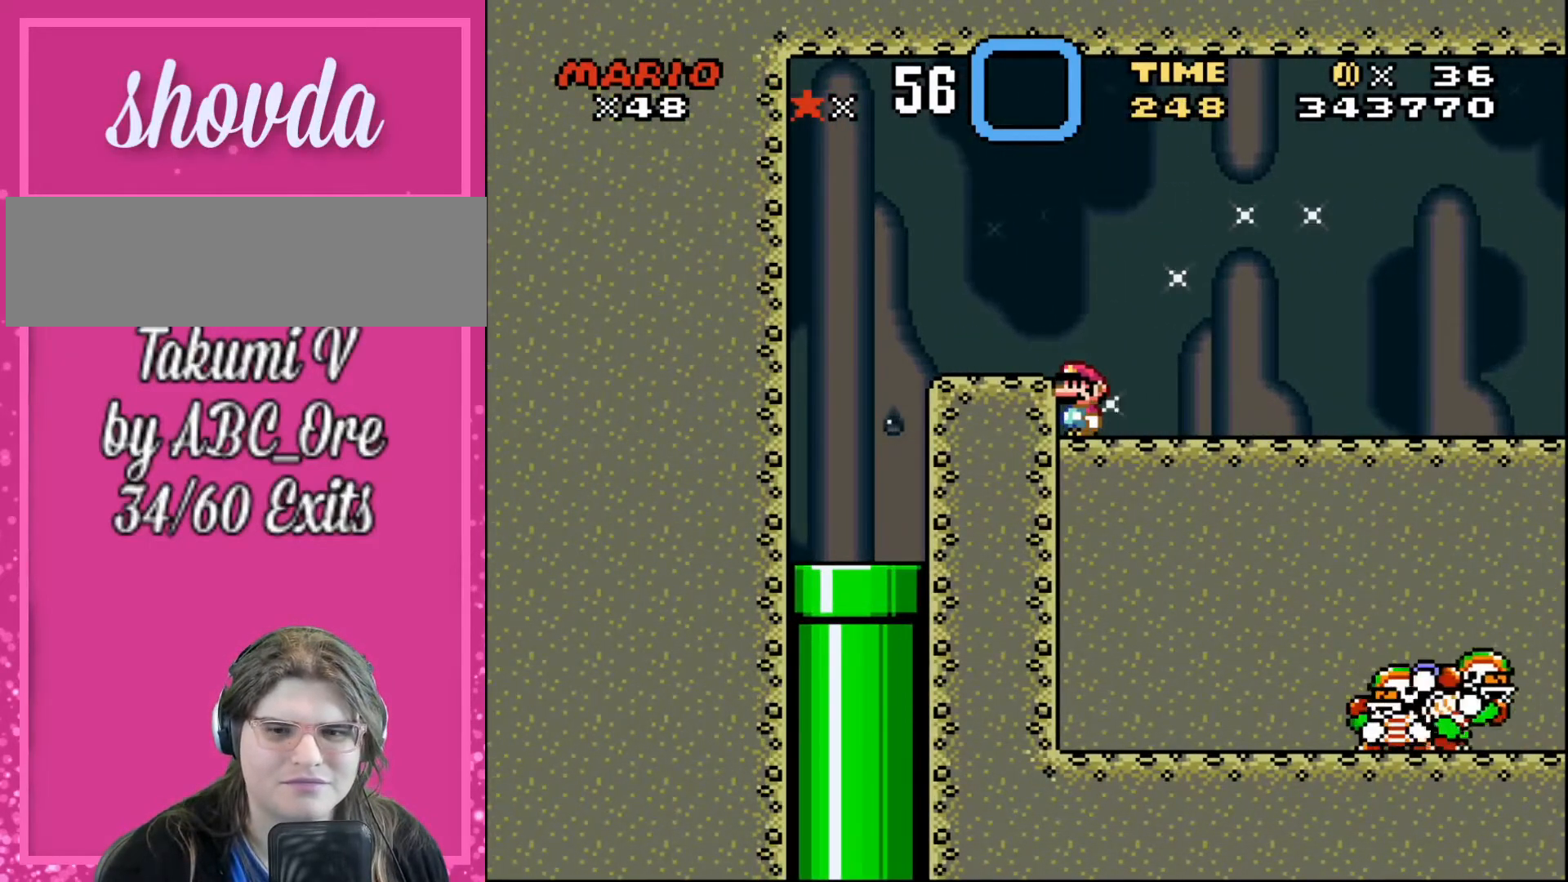
{"buttons": ["DPAD_RIGHT"], "events": [[167, "DPAD_RIGHT", "down"]]}
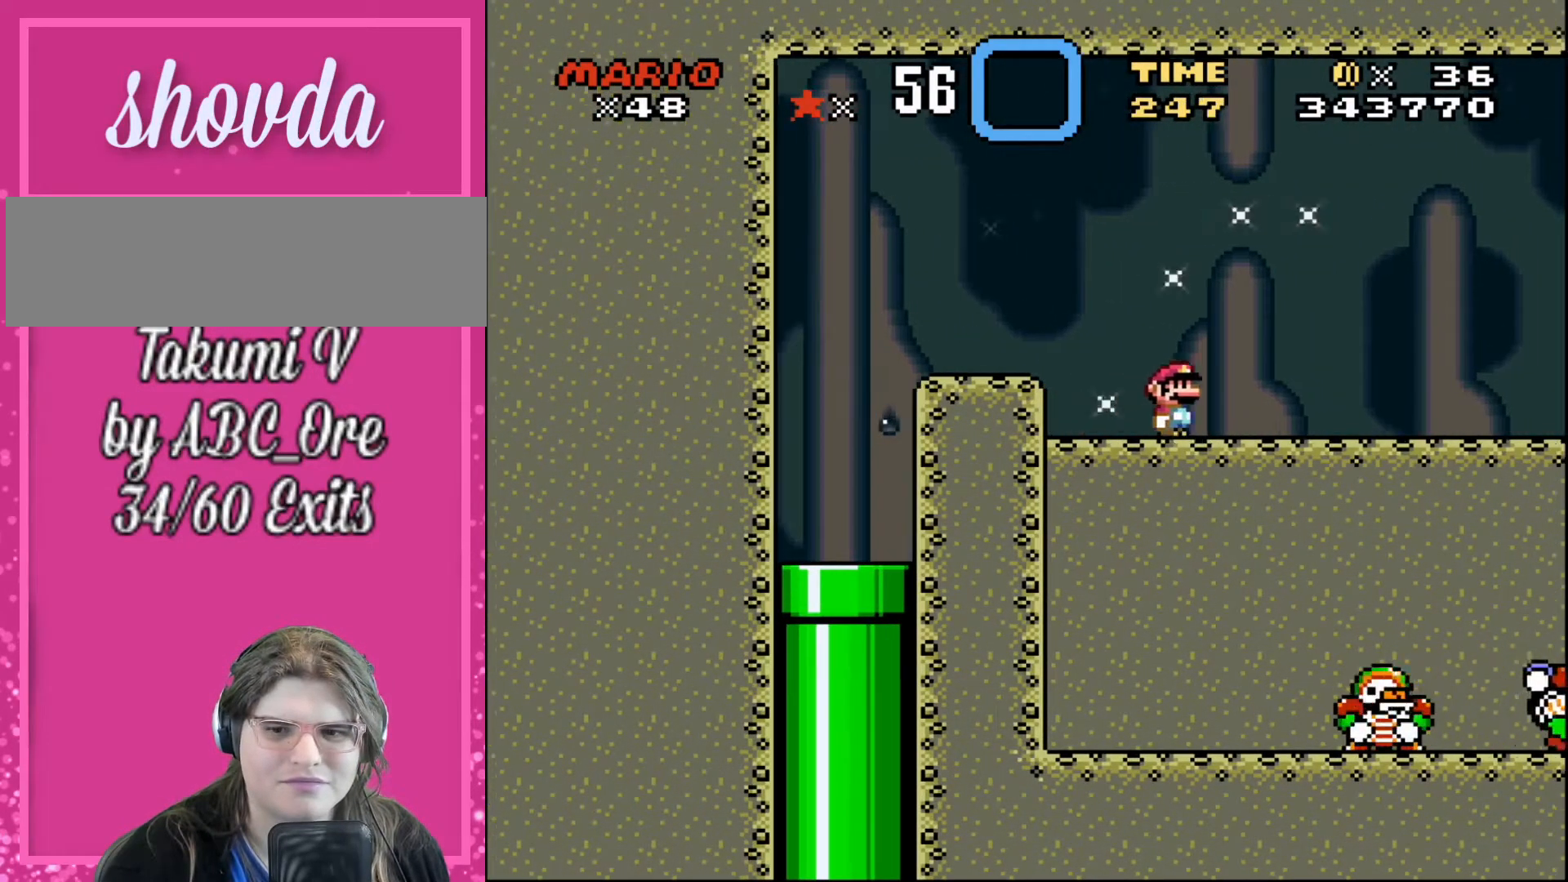
{"buttons": ["DPAD_RIGHT"], "events": []}
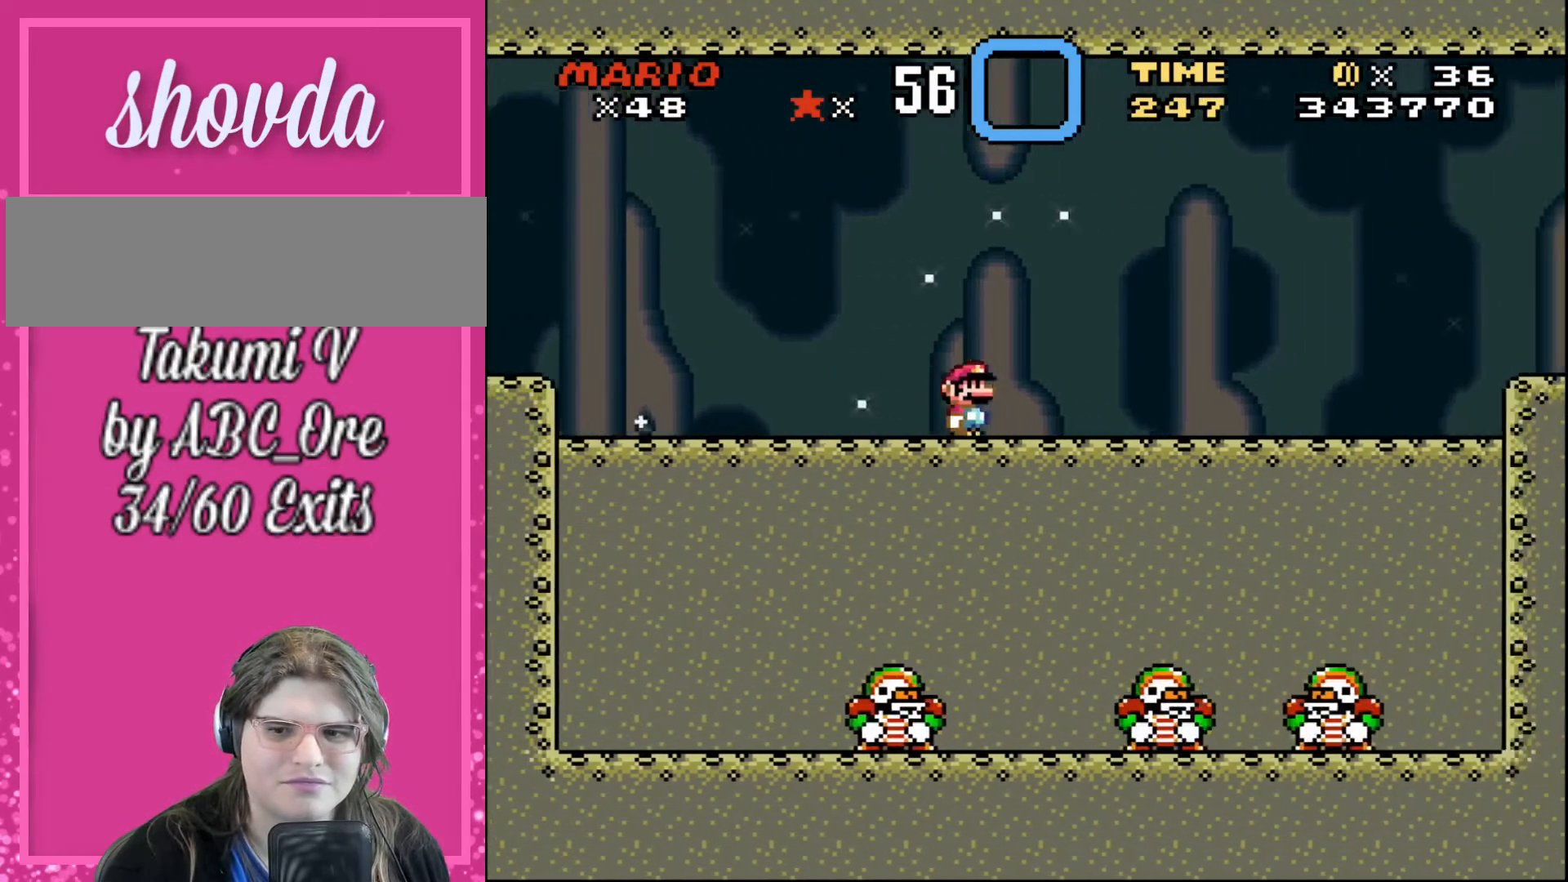
{"buttons": ["DPAD_RIGHT"], "events": [[200, "DPAD_RIGHT", "up"], [467, "DPAD_RIGHT", "down"]]}